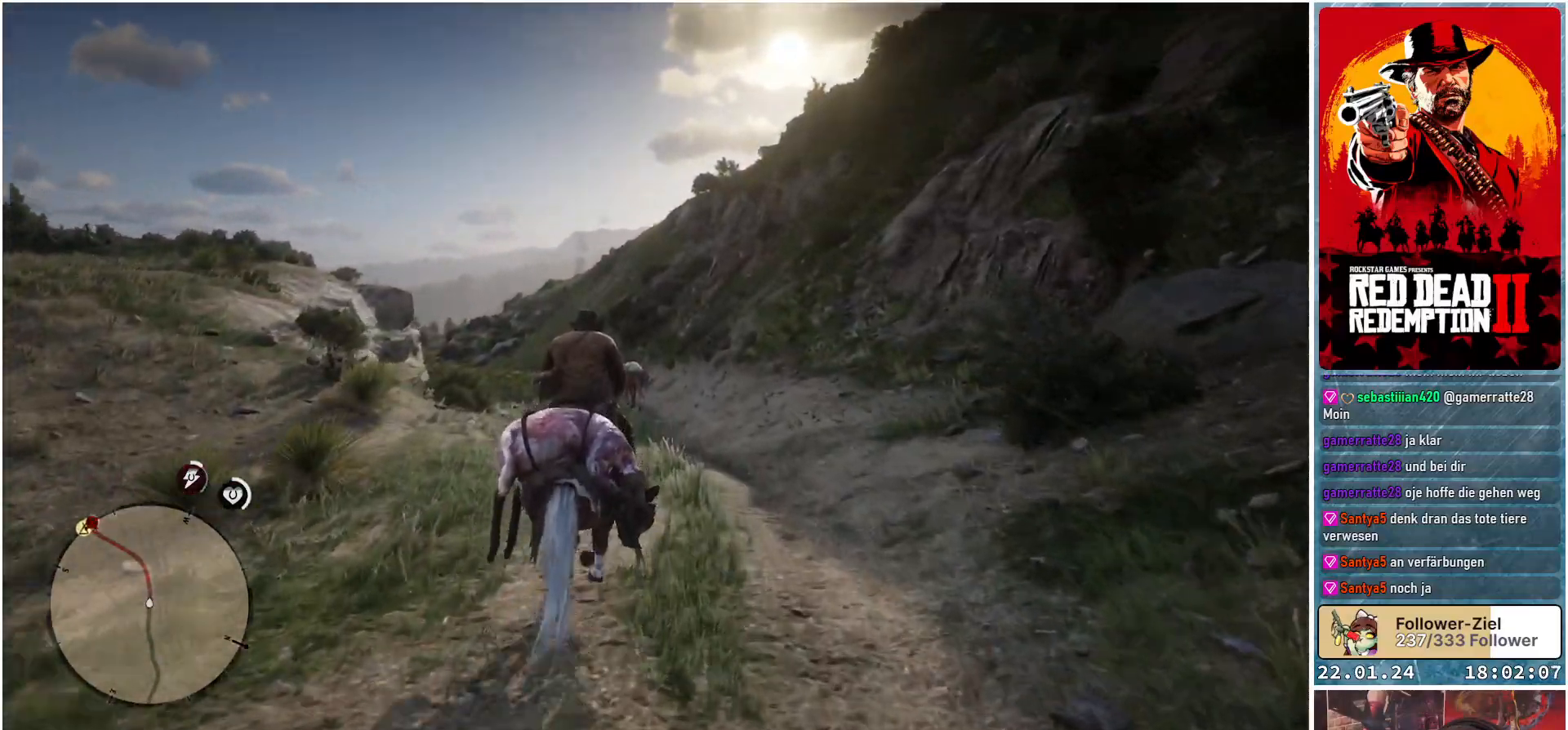
Gameplay with a controller (Xbox layout); each line is a JSON object with the inputs held at the frame after it. "events" lists button and stick changes between this image and that frame as [ms after this image, input, new state], when the widget could be followed in between.
{"buttons": [], "left_stick": "up", "right_stick": "down-left", "events": [[100, "right_stick", "down-left"]]}
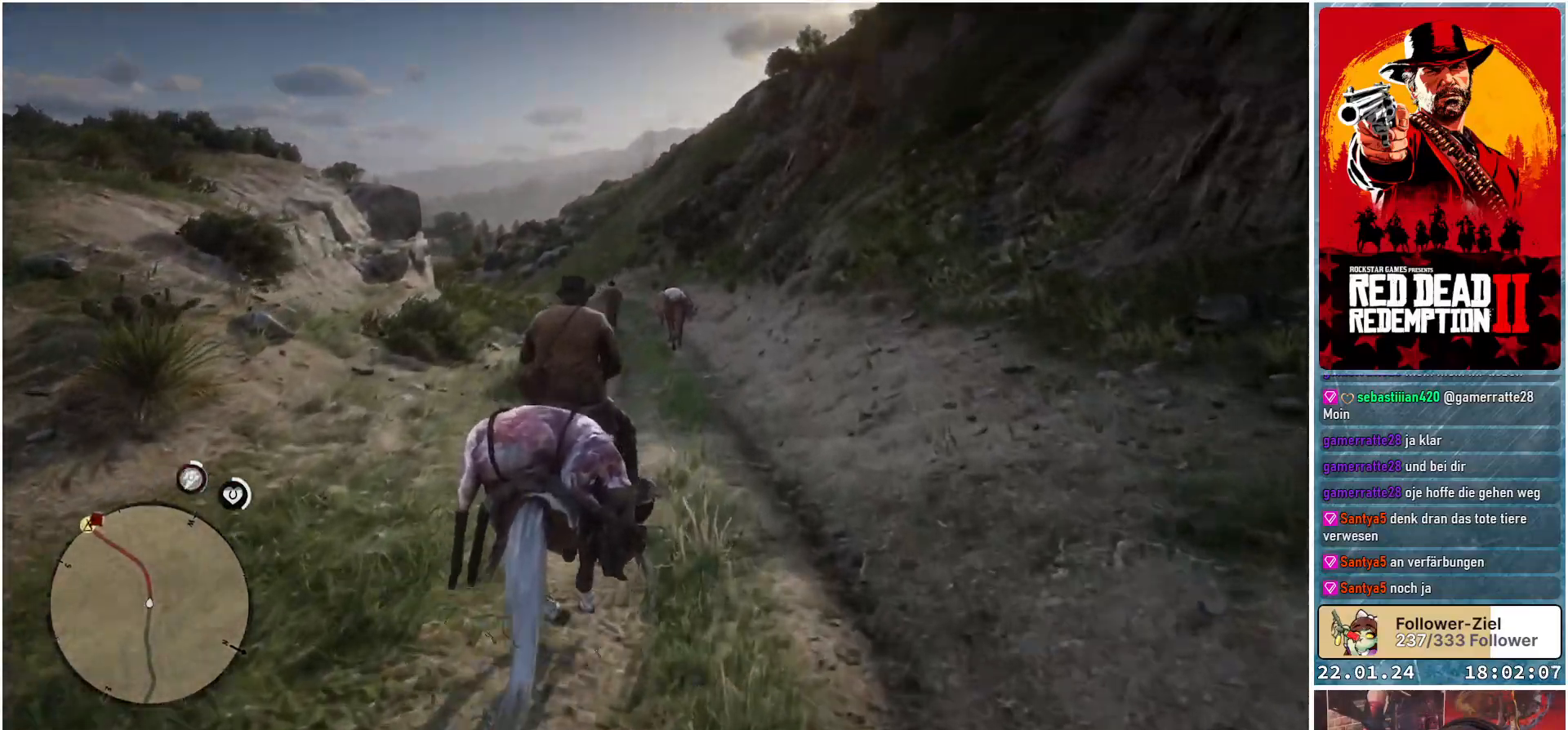
{"buttons": [], "left_stick": "up", "right_stick": "center", "events": [[284, "right_stick", "center"]]}
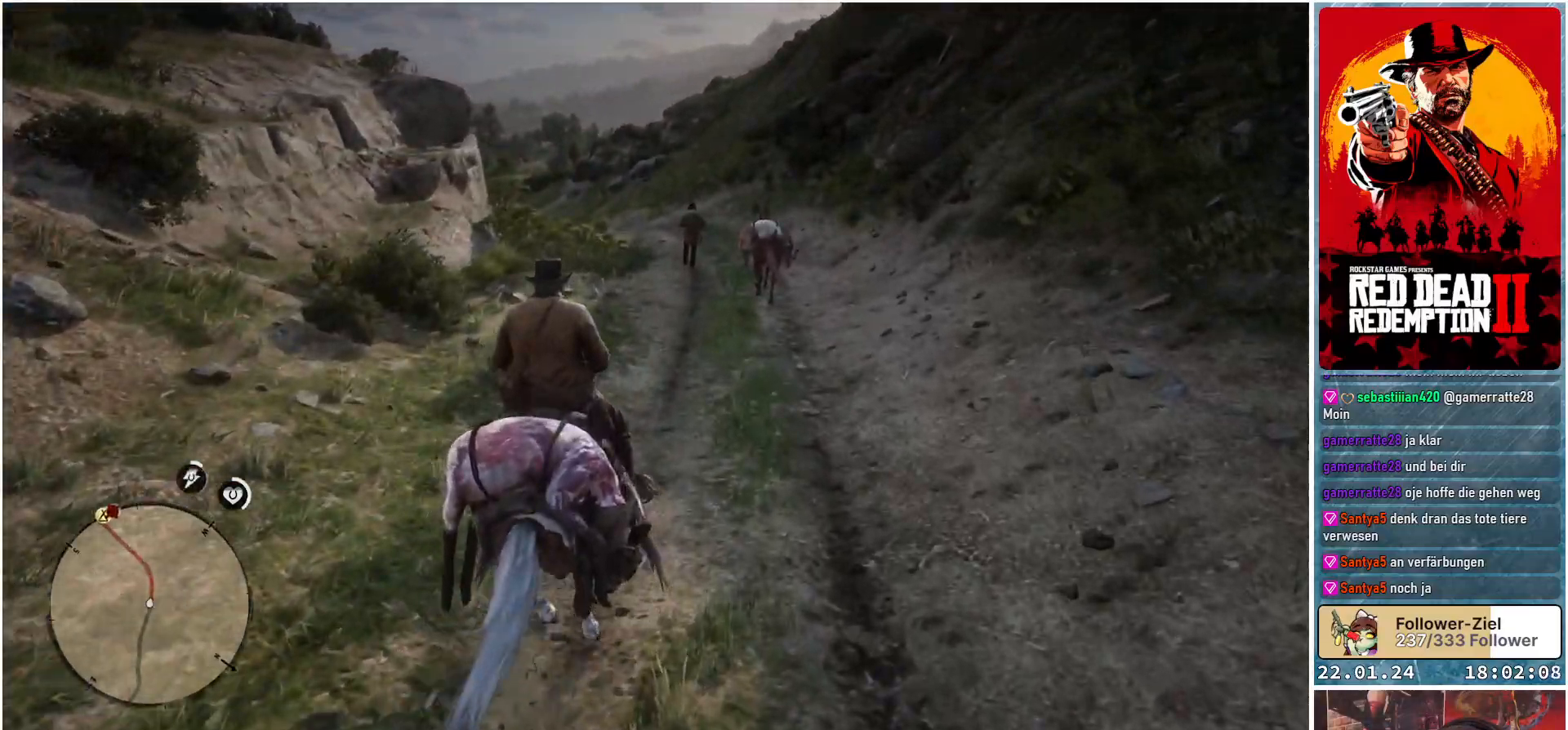
{"buttons": [], "left_stick": "up", "right_stick": "center", "events": []}
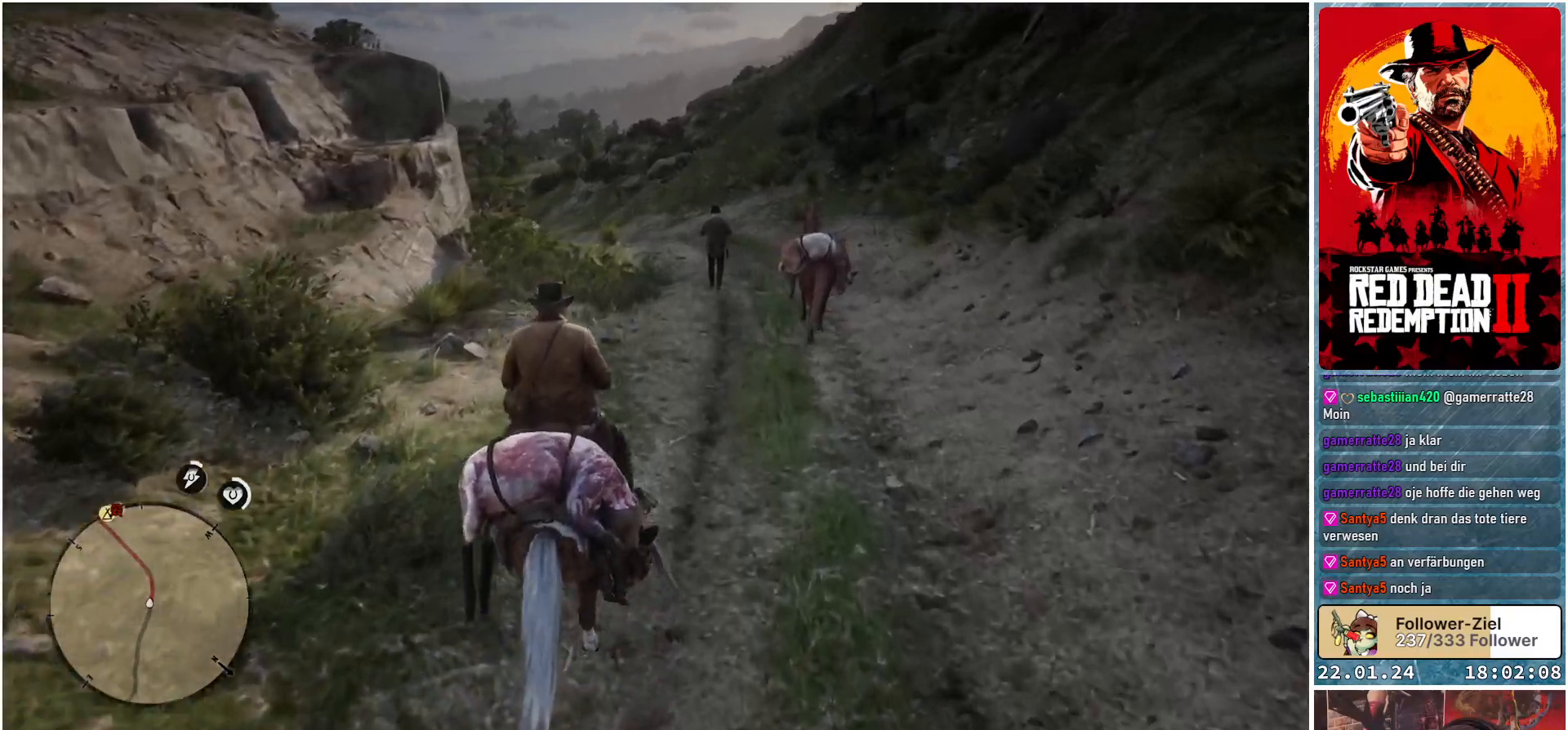
{"buttons": [], "left_stick": "up", "right_stick": "center", "events": []}
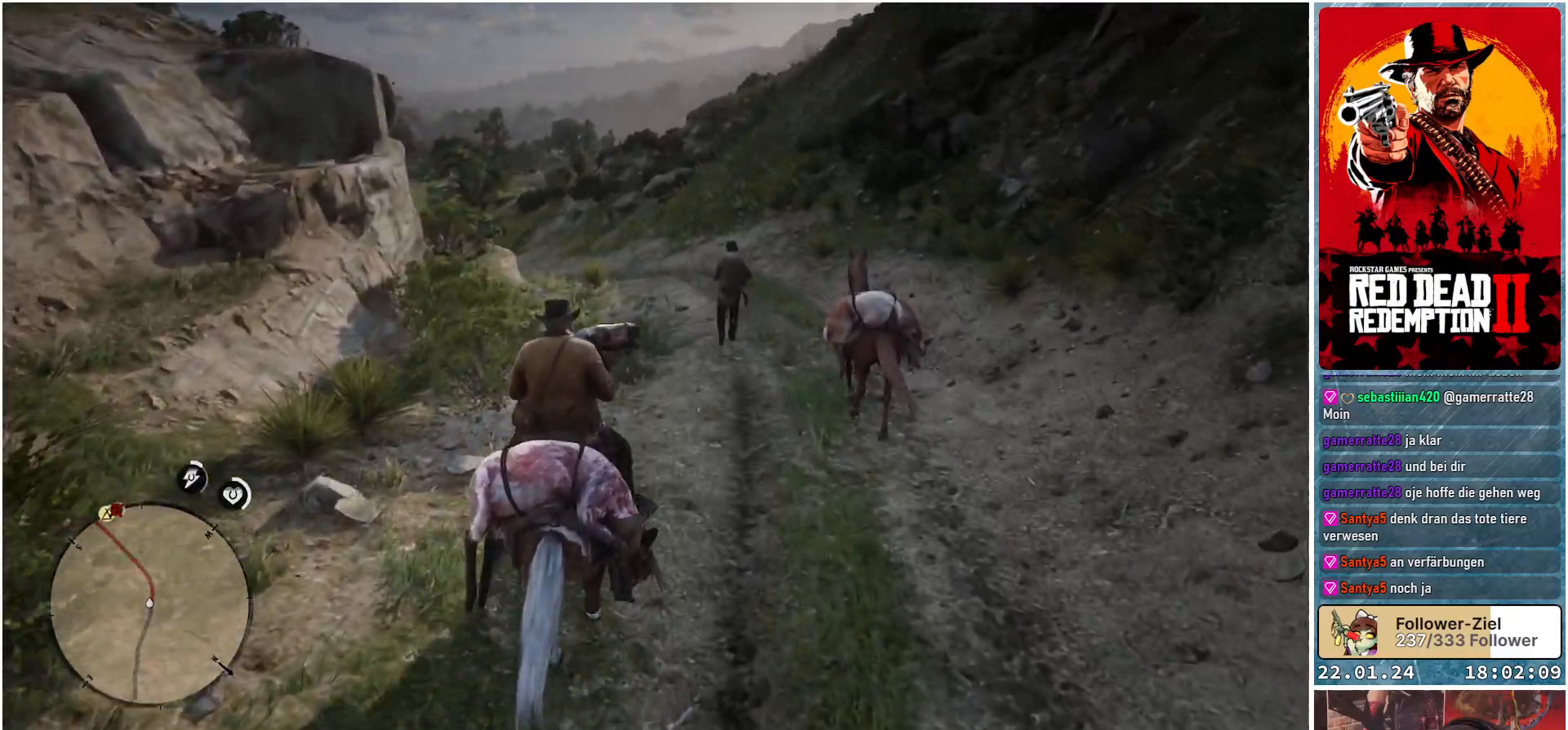
{"buttons": [], "left_stick": "up", "right_stick": "center", "events": []}
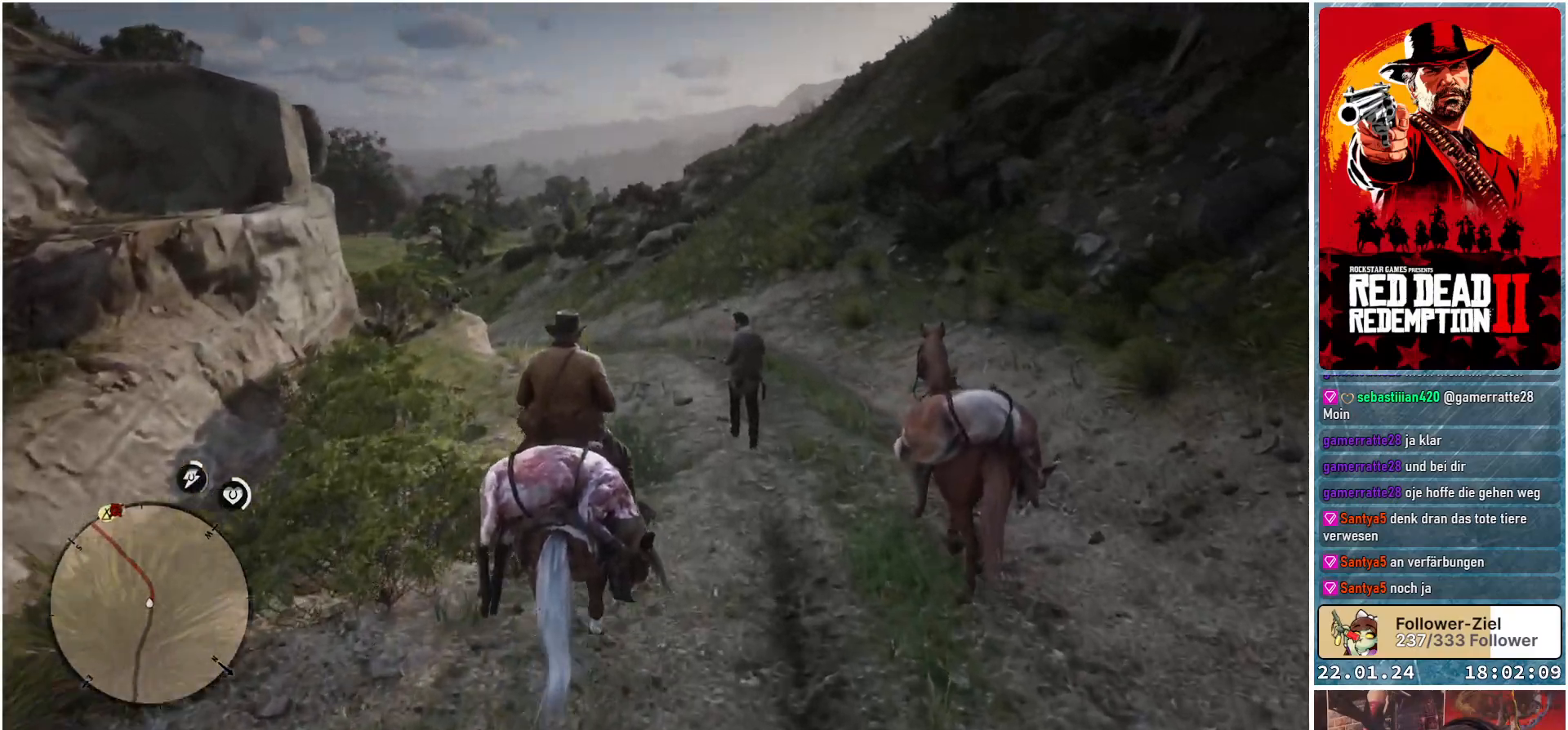
{"buttons": [], "left_stick": "up", "right_stick": "center", "events": []}
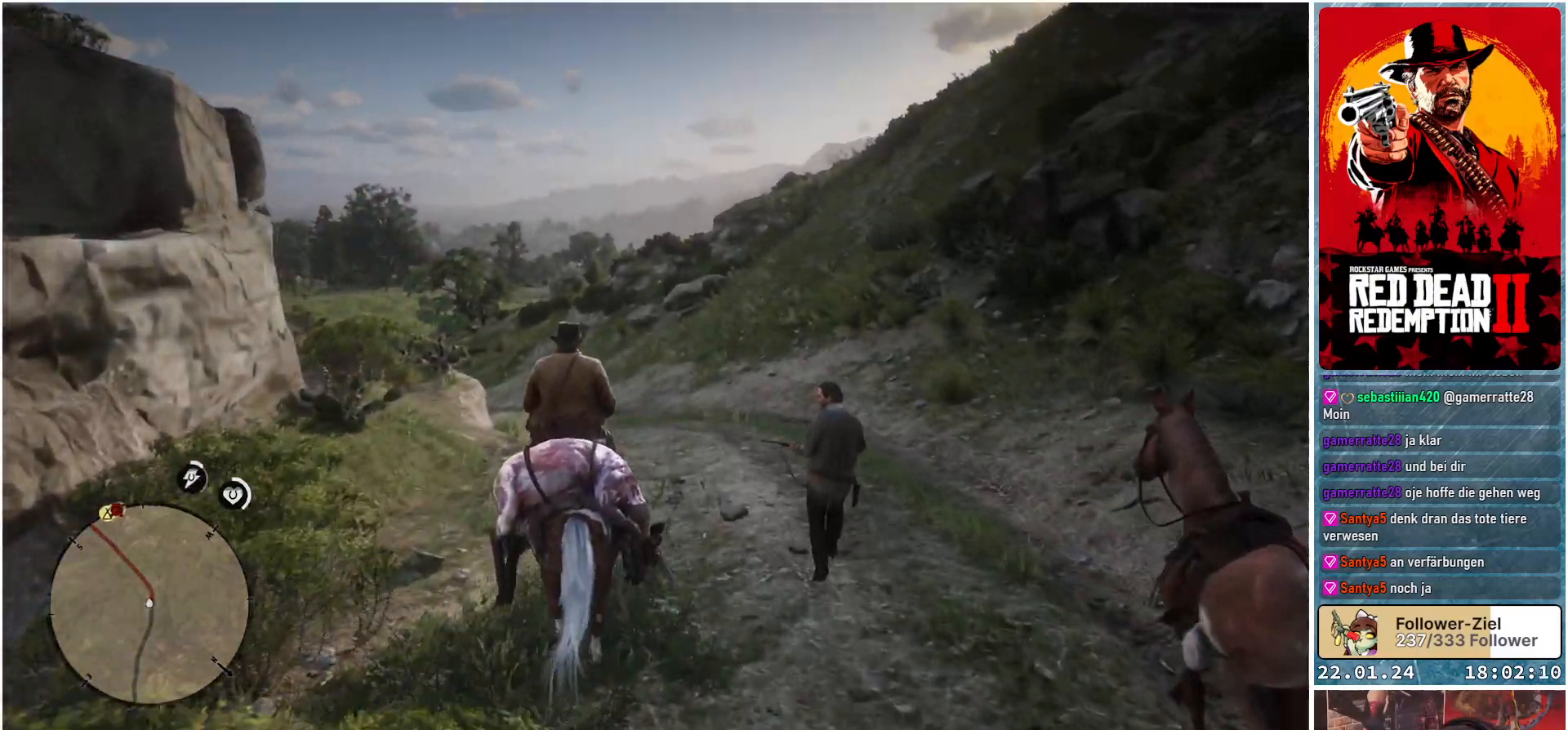
{"buttons": ["A"], "left_stick": "up", "right_stick": "center", "events": [[450, "A", "down"]]}
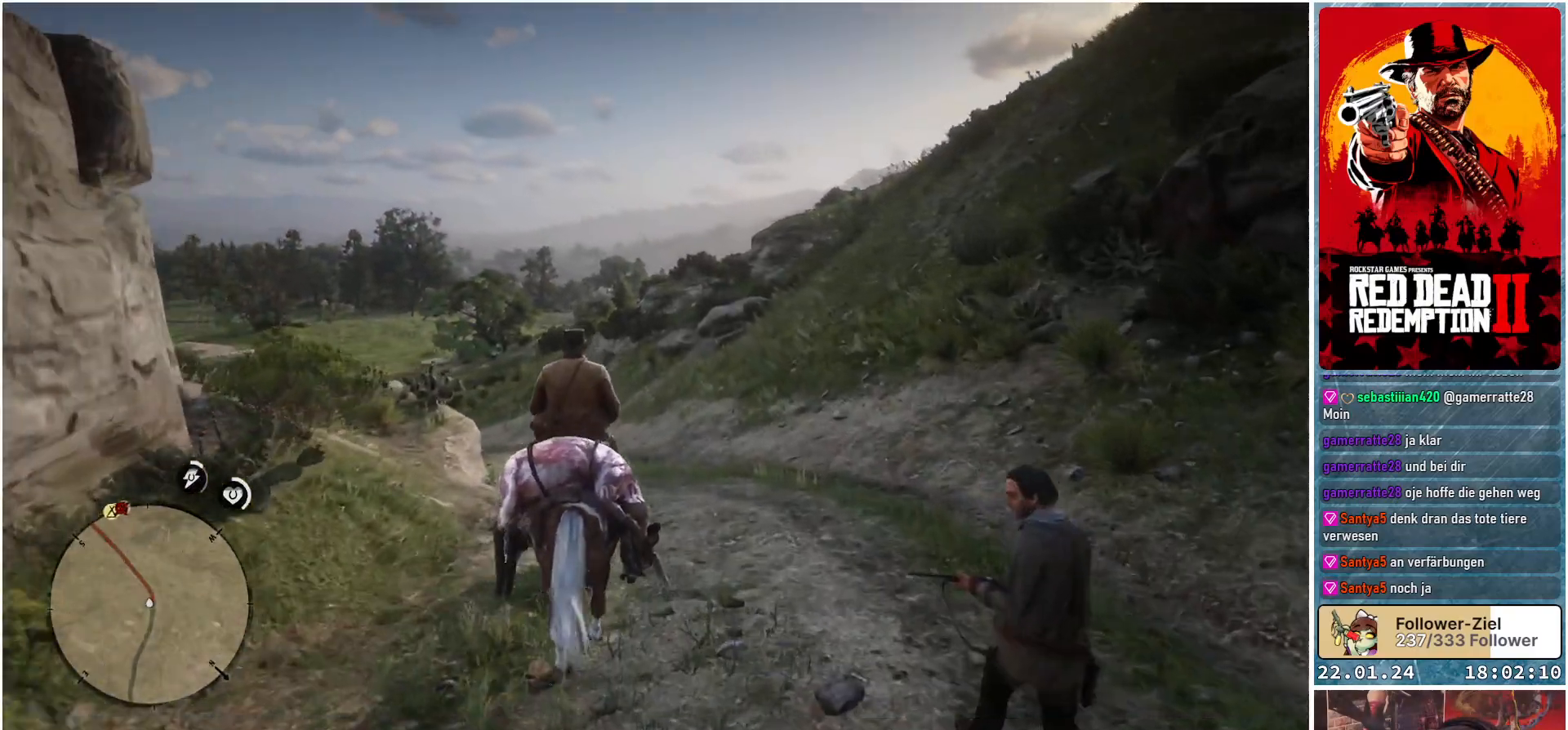
{"buttons": [], "left_stick": "up", "right_stick": "center", "events": [[16, "A", "up"], [133, "A", "down"], [150, "A", "up"], [250, "A", "down"], [300, "A", "up"], [400, "A", "down"], [467, "A", "up"]]}
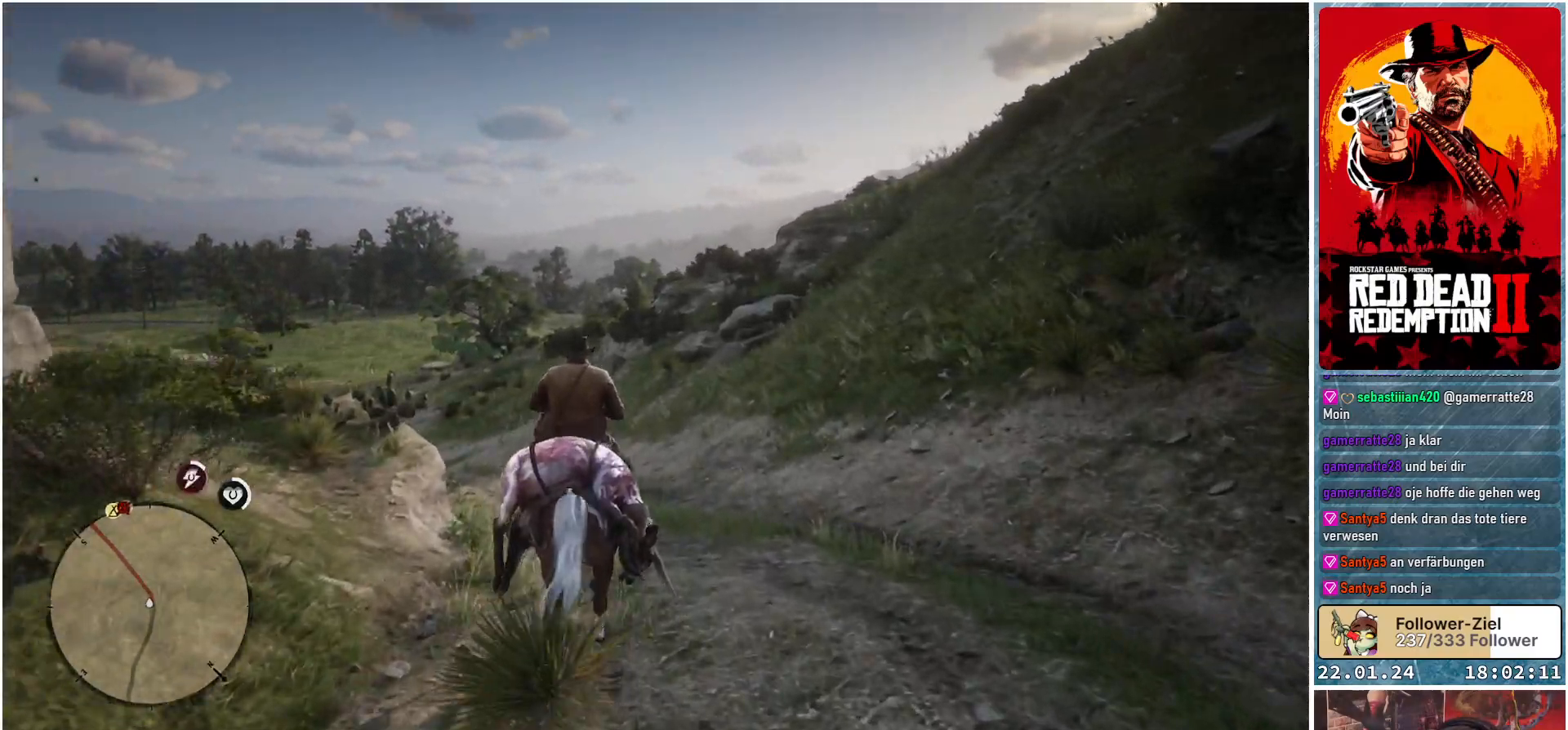
{"buttons": [], "left_stick": "up", "right_stick": "center", "events": [[50, "A", "down"], [133, "A", "up"], [200, "A", "down"], [267, "A", "up"], [367, "A", "down"], [417, "A", "up"]]}
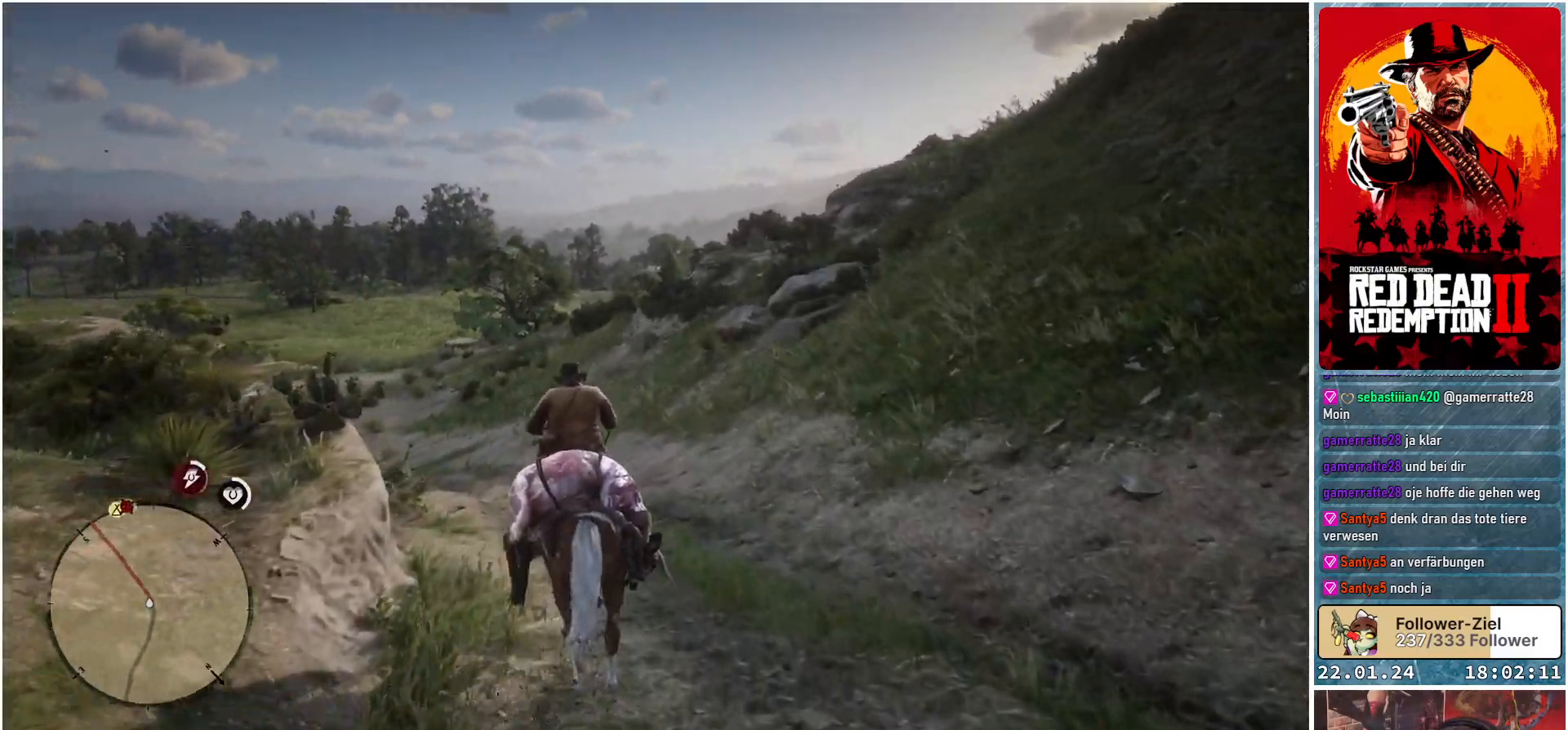
{"buttons": ["A"], "left_stick": "up", "right_stick": "center", "events": [[33, "A", "down"], [66, "A", "up"], [166, "A", "down"], [233, "A", "up"], [316, "A", "down"], [400, "A", "up"], [483, "A", "down"]]}
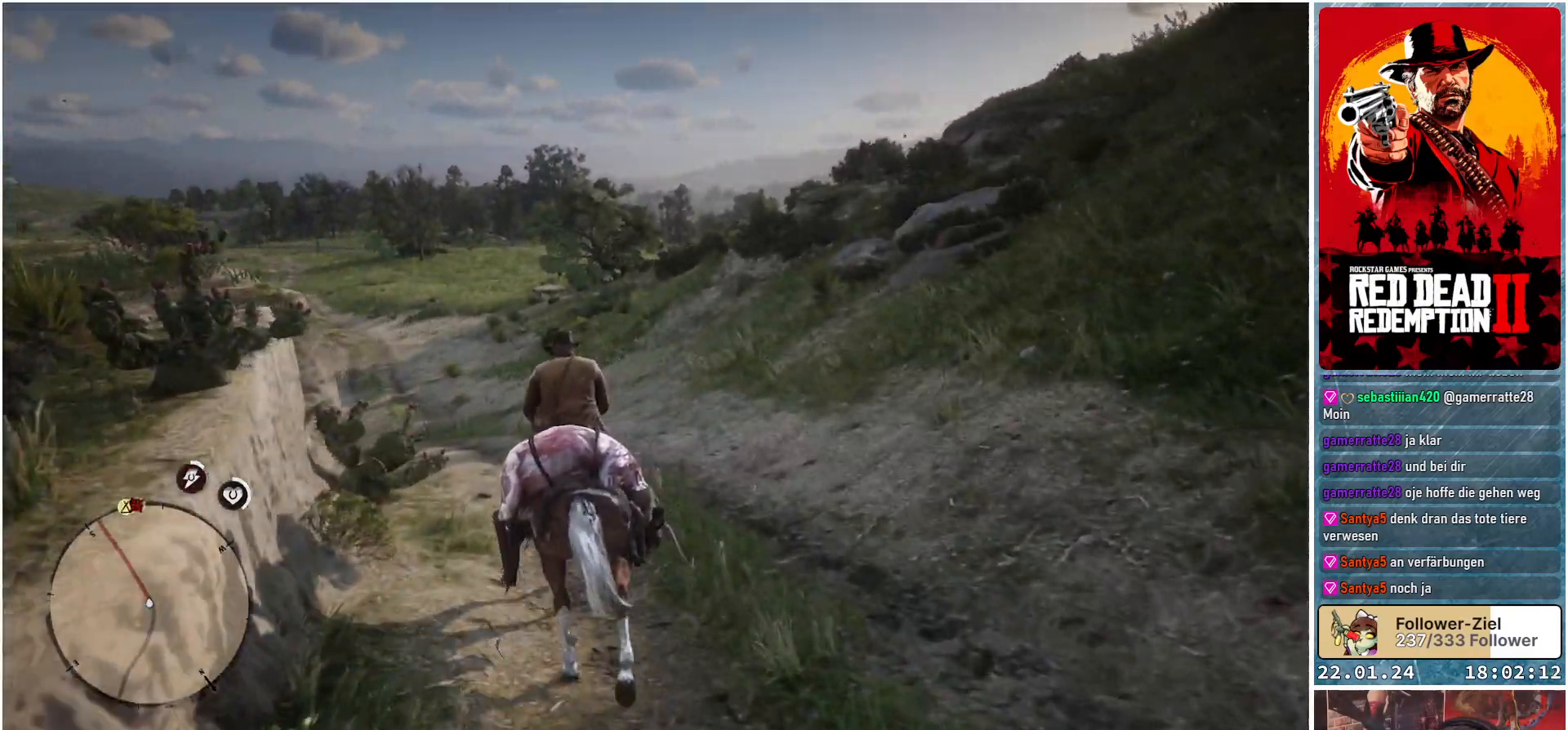
{"buttons": ["A"], "left_stick": "up", "right_stick": "center", "events": [[67, "A", "up"], [133, "A", "down"], [217, "A", "up"], [300, "A", "down"], [367, "A", "up"], [450, "A", "down"]]}
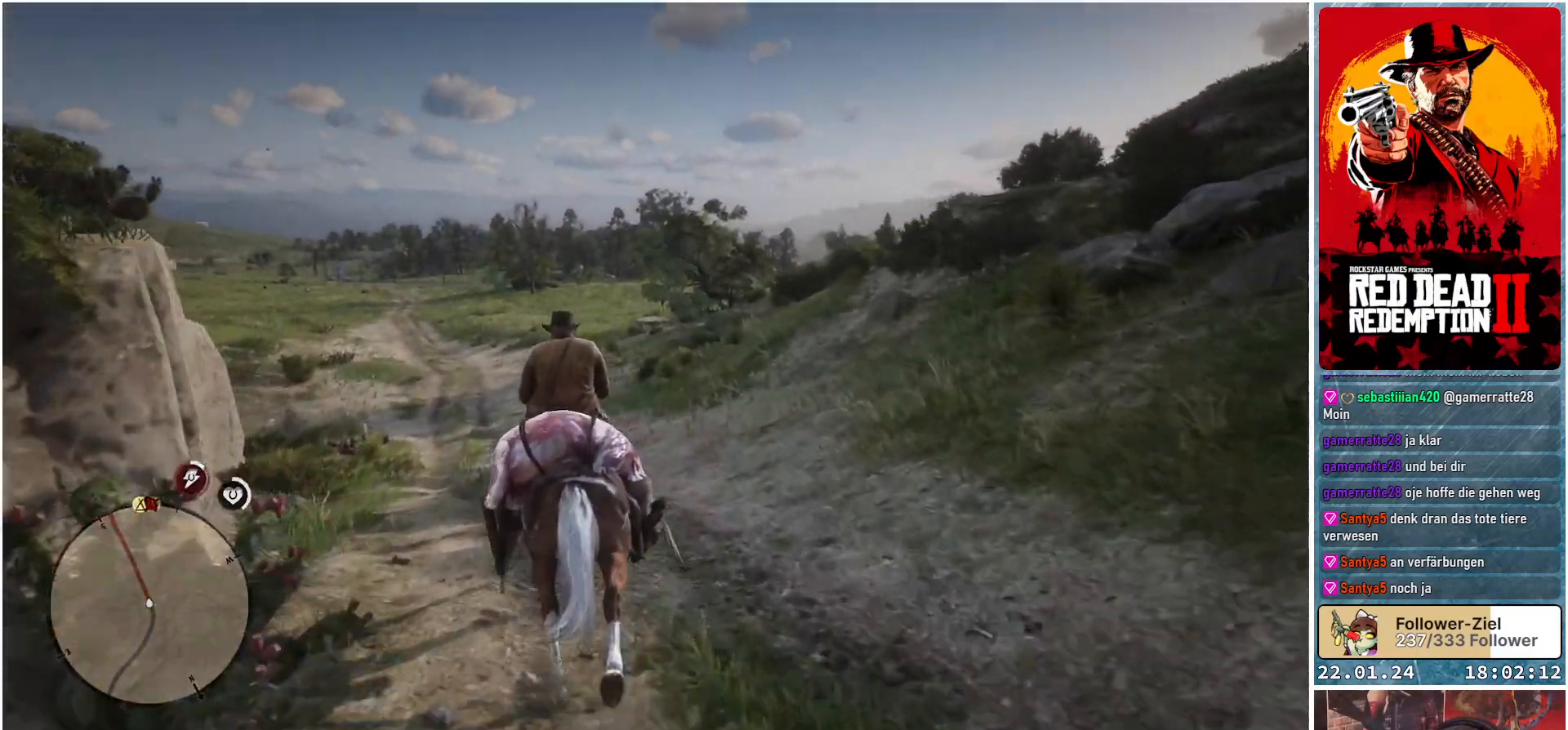
{"buttons": [], "left_stick": "up", "right_stick": "center", "events": [[16, "A", "up"], [116, "A", "down"], [166, "A", "up"], [283, "A", "down"], [333, "A", "up"], [433, "A", "down"], [483, "A", "up"]]}
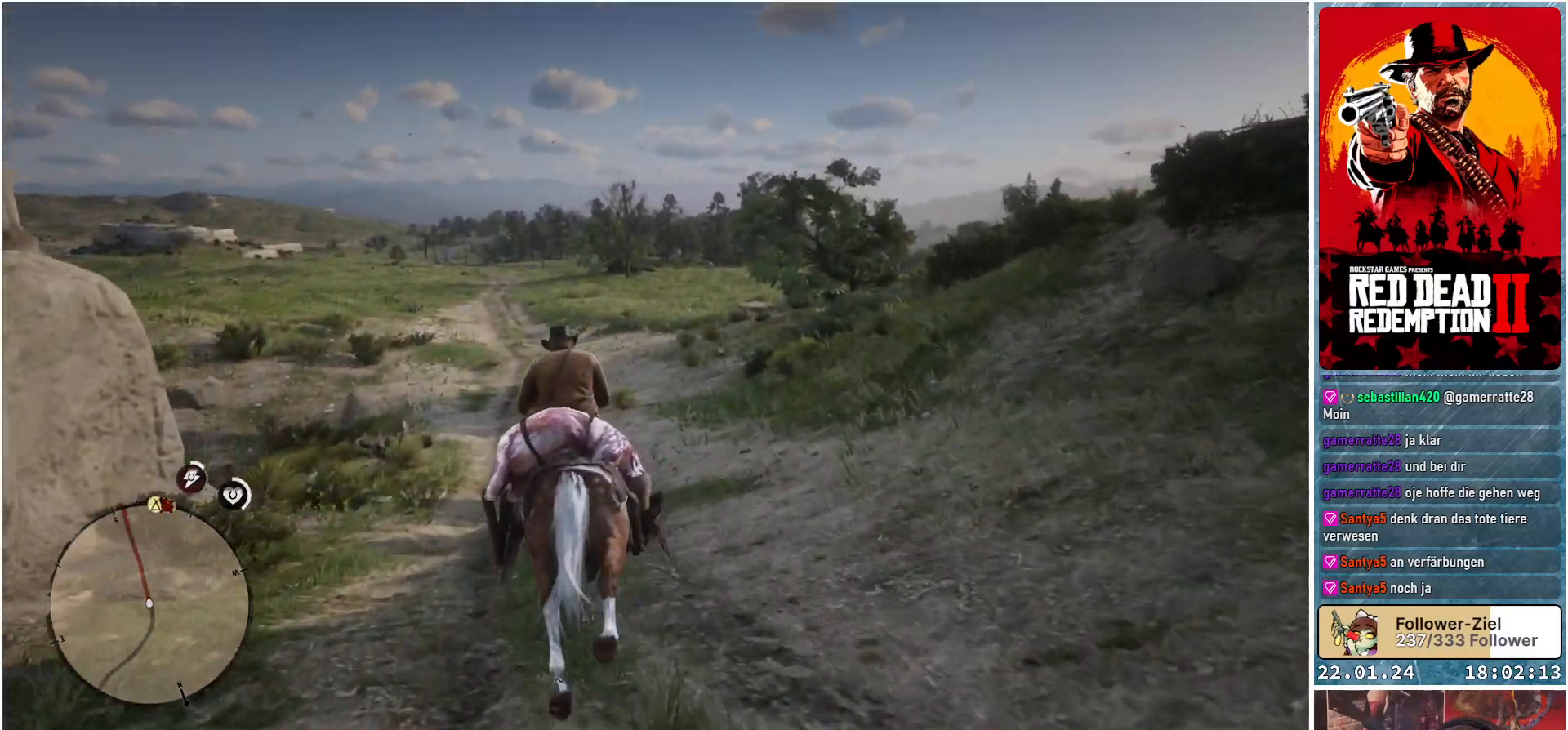
{"buttons": [], "left_stick": "up", "right_stick": "center", "events": [[83, "A", "down"], [133, "A", "up"], [234, "A", "down"], [317, "A", "up"], [400, "A", "down"], [450, "A", "up"]]}
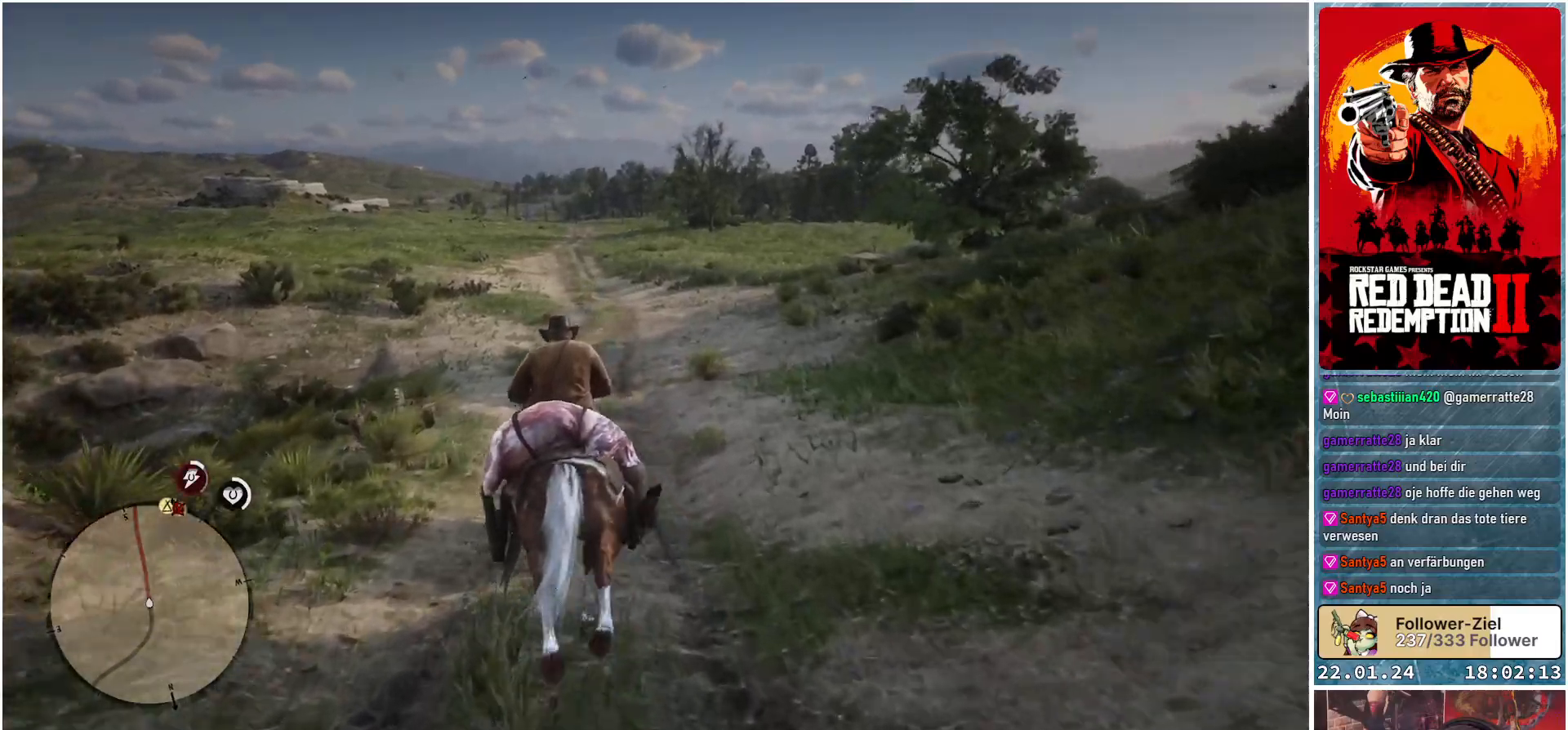
{"buttons": [], "left_stick": "up", "right_stick": "center", "events": [[66, "A", "down"], [116, "A", "up"], [216, "A", "down"], [283, "A", "up"], [367, "A", "down"], [433, "A", "up"]]}
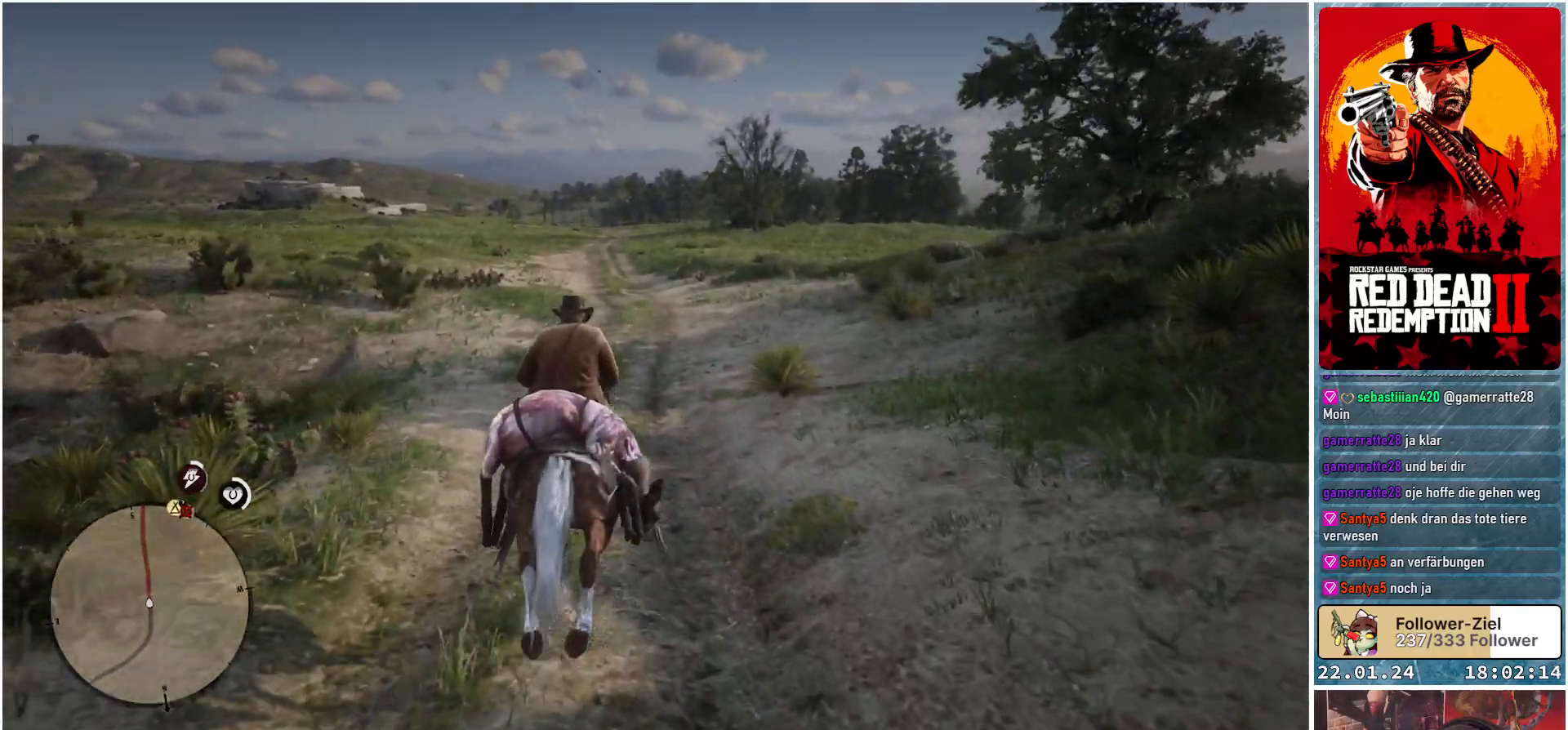
{"buttons": ["A"], "left_stick": "up", "right_stick": "center", "events": [[33, "A", "down"], [67, "A", "up"], [184, "A", "down"], [234, "A", "up"], [334, "A", "down"], [384, "A", "up"], [484, "A", "down"]]}
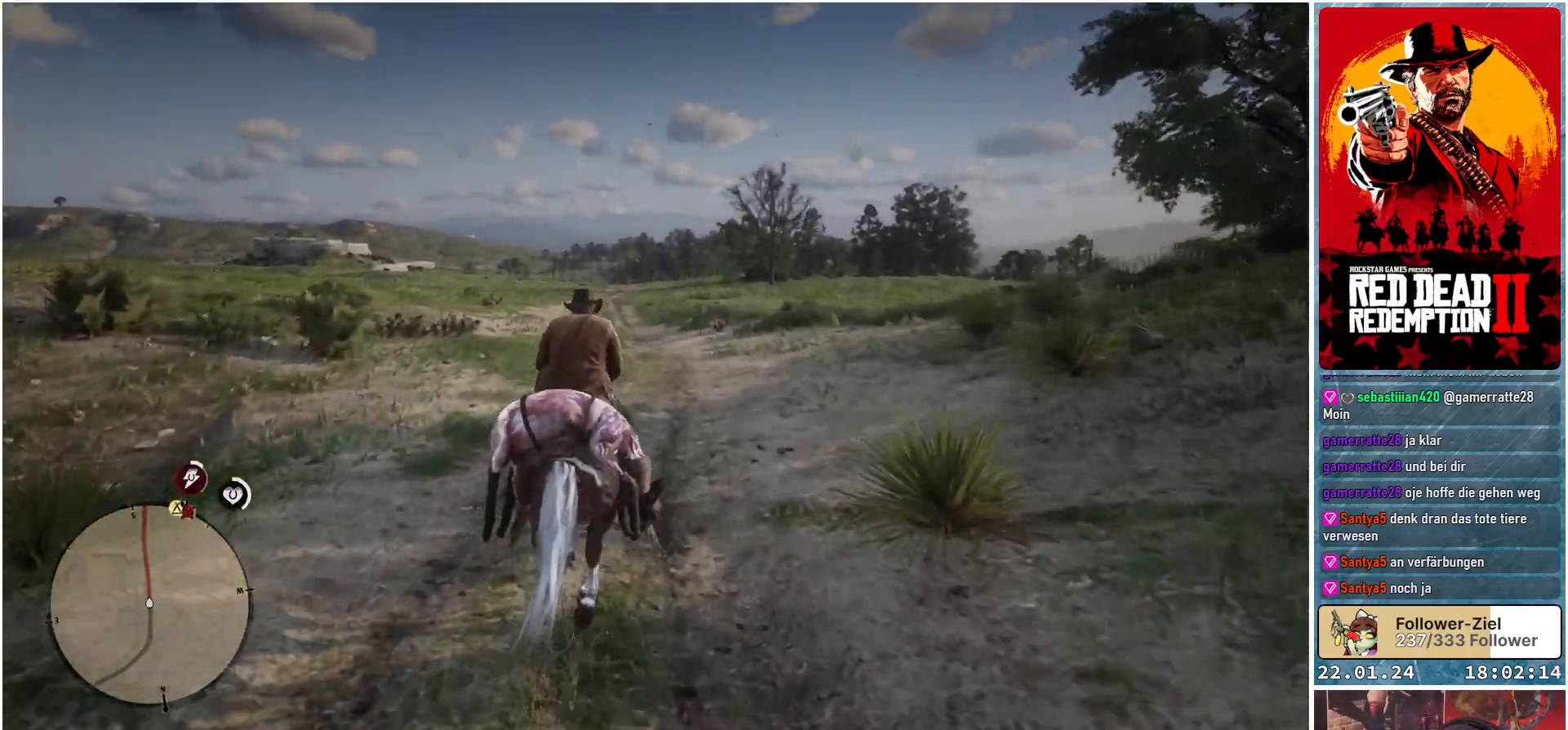
{"buttons": ["A"], "left_stick": "up", "right_stick": "center", "events": [[33, "A", "up"], [133, "A", "down"], [200, "A", "up"], [300, "A", "down"], [350, "A", "up"], [450, "A", "down"]]}
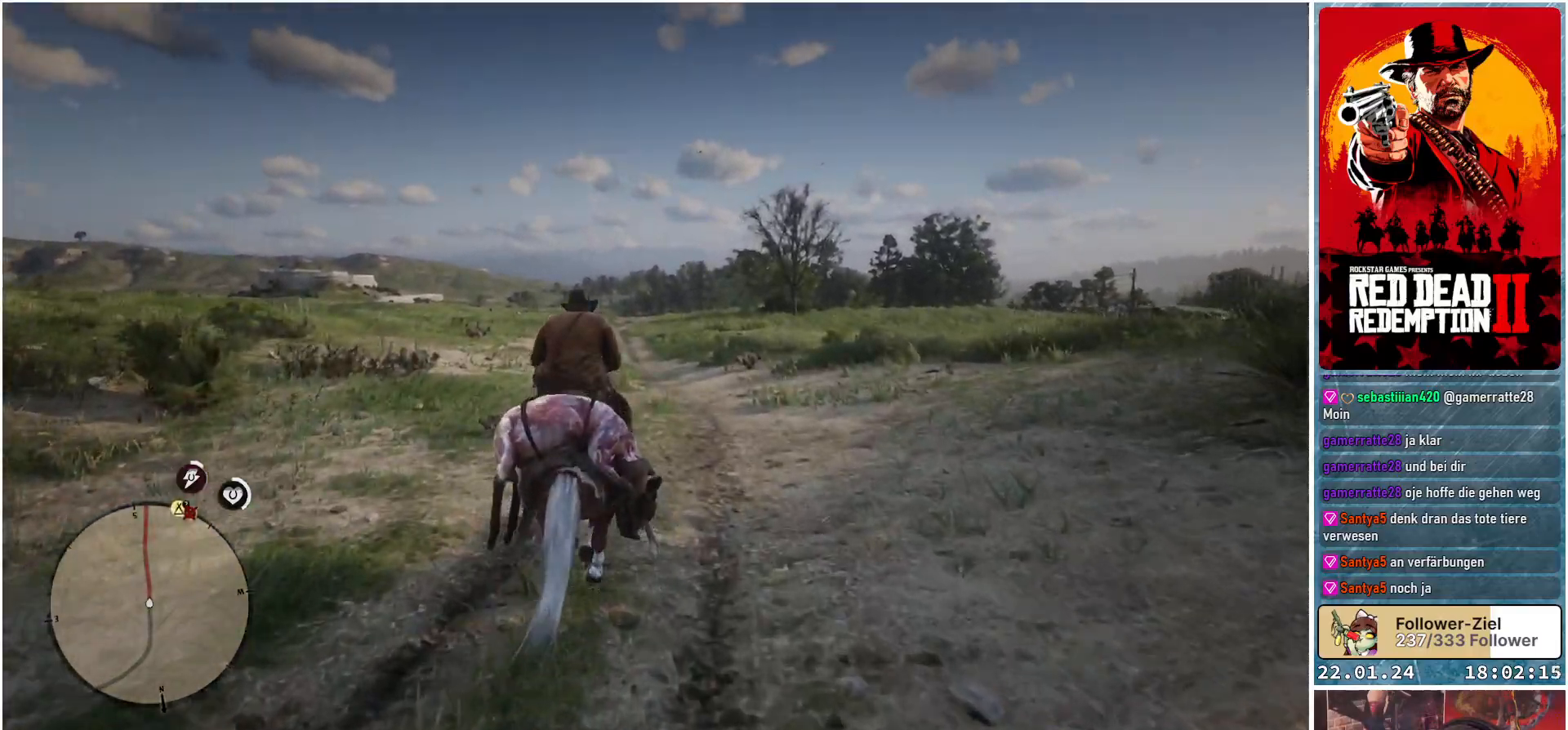
{"buttons": [], "left_stick": "up", "right_stick": "center", "events": [[17, "A", "up"], [117, "A", "down"], [167, "A", "up"], [267, "A", "down"], [334, "A", "up"], [417, "A", "down"], [484, "A", "up"]]}
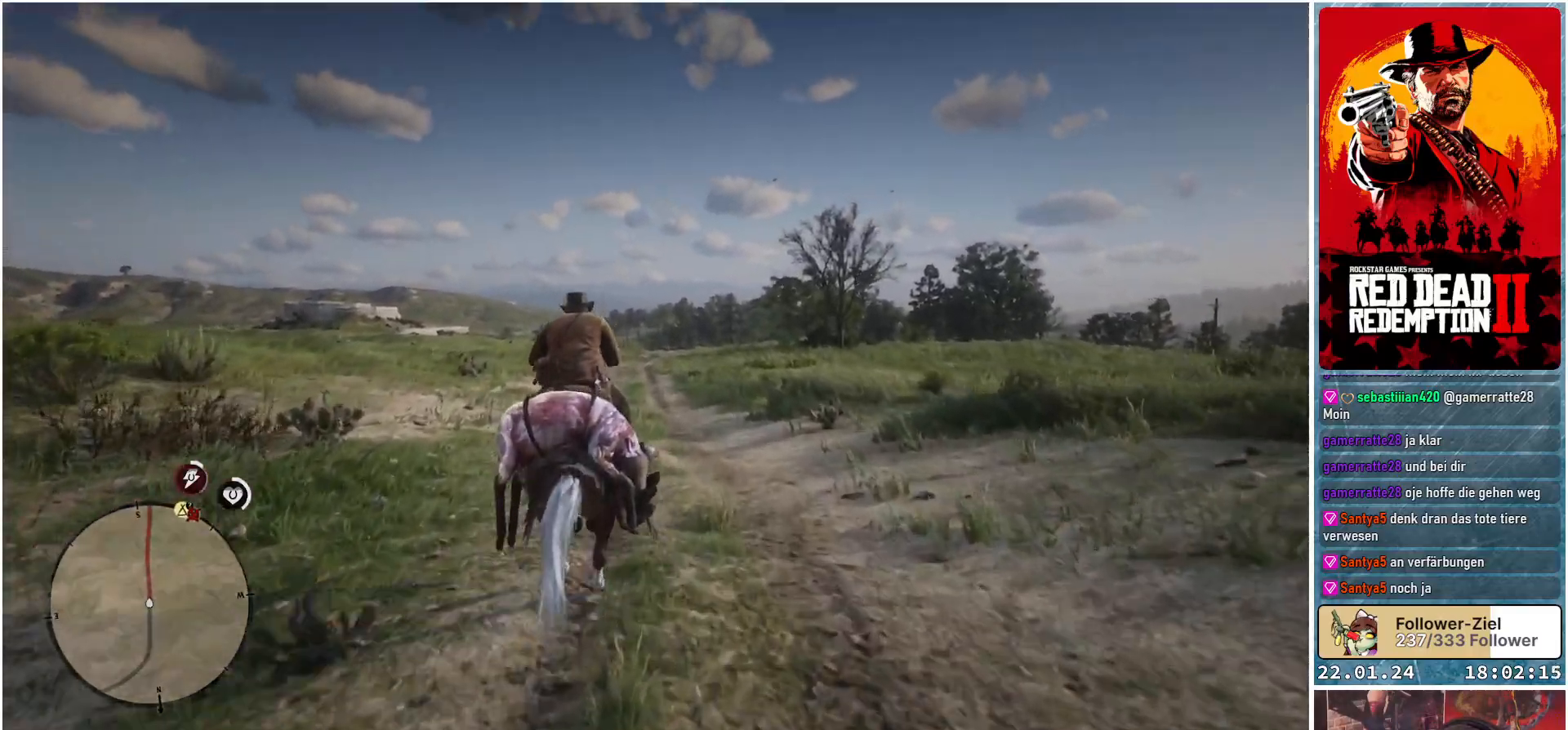
{"buttons": [], "left_stick": "up", "right_stick": "center", "events": [[66, "A", "down"], [133, "A", "up"], [233, "A", "down"], [283, "A", "up"], [383, "A", "down"], [433, "A", "up"]]}
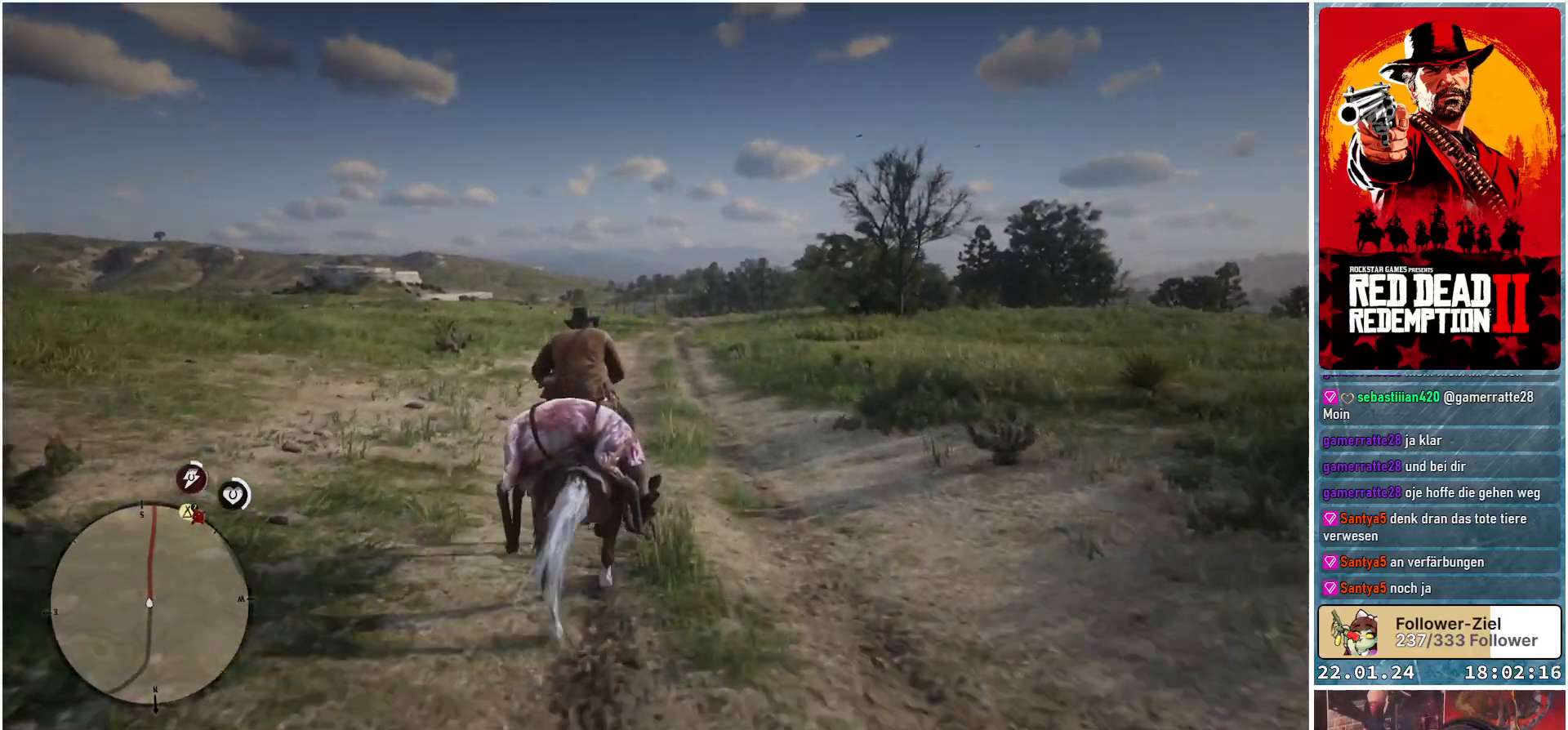
{"buttons": ["A"], "left_stick": "up", "right_stick": "center", "events": [[50, "A", "down"], [67, "A", "up"], [167, "A", "down"], [250, "A", "up"], [334, "A", "down"], [384, "A", "up"], [467, "A", "down"]]}
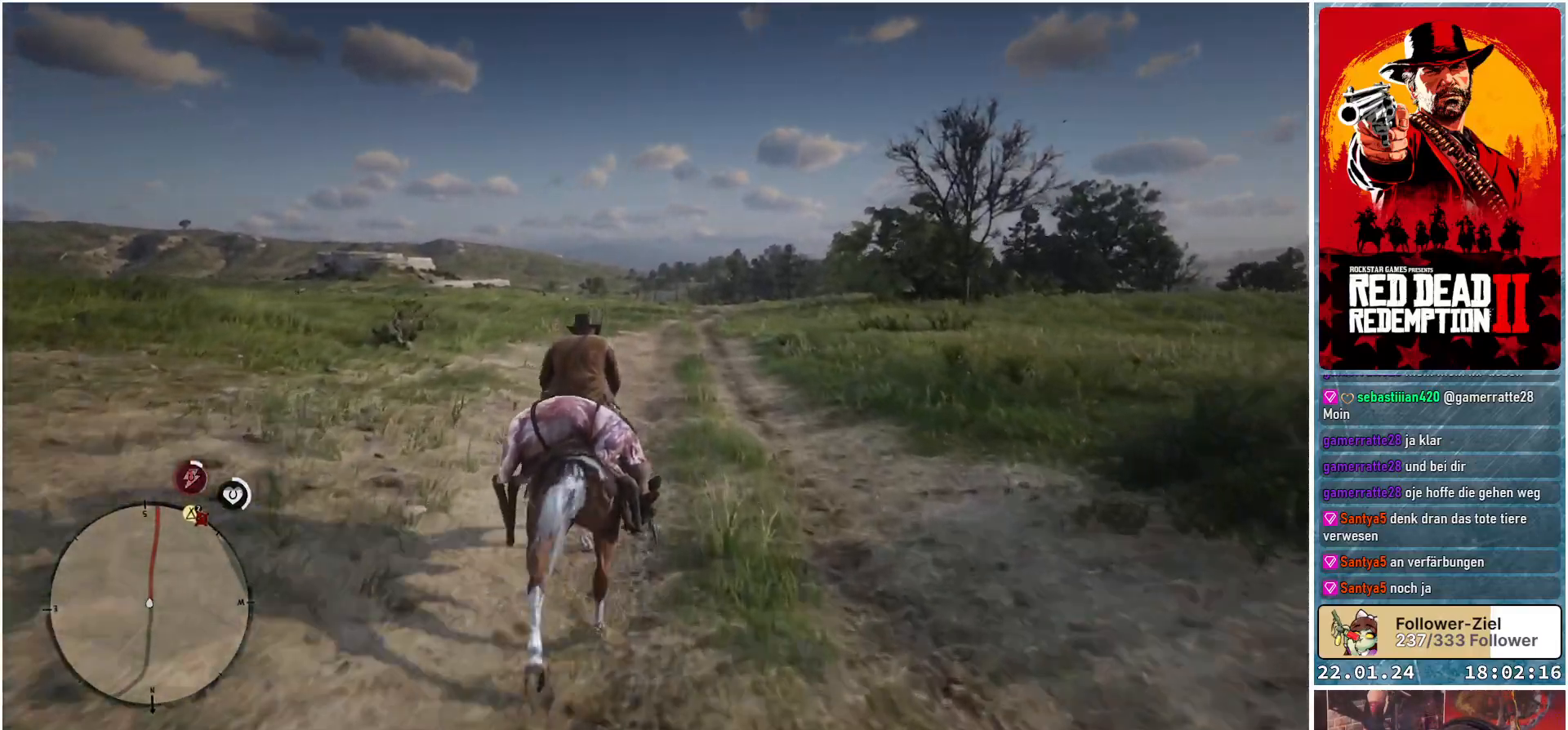
{"buttons": [], "left_stick": "up", "right_stick": "center", "events": [[50, "A", "up"], [283, "A", "down"], [300, "A", "up"], [400, "A", "down"], [467, "A", "up"]]}
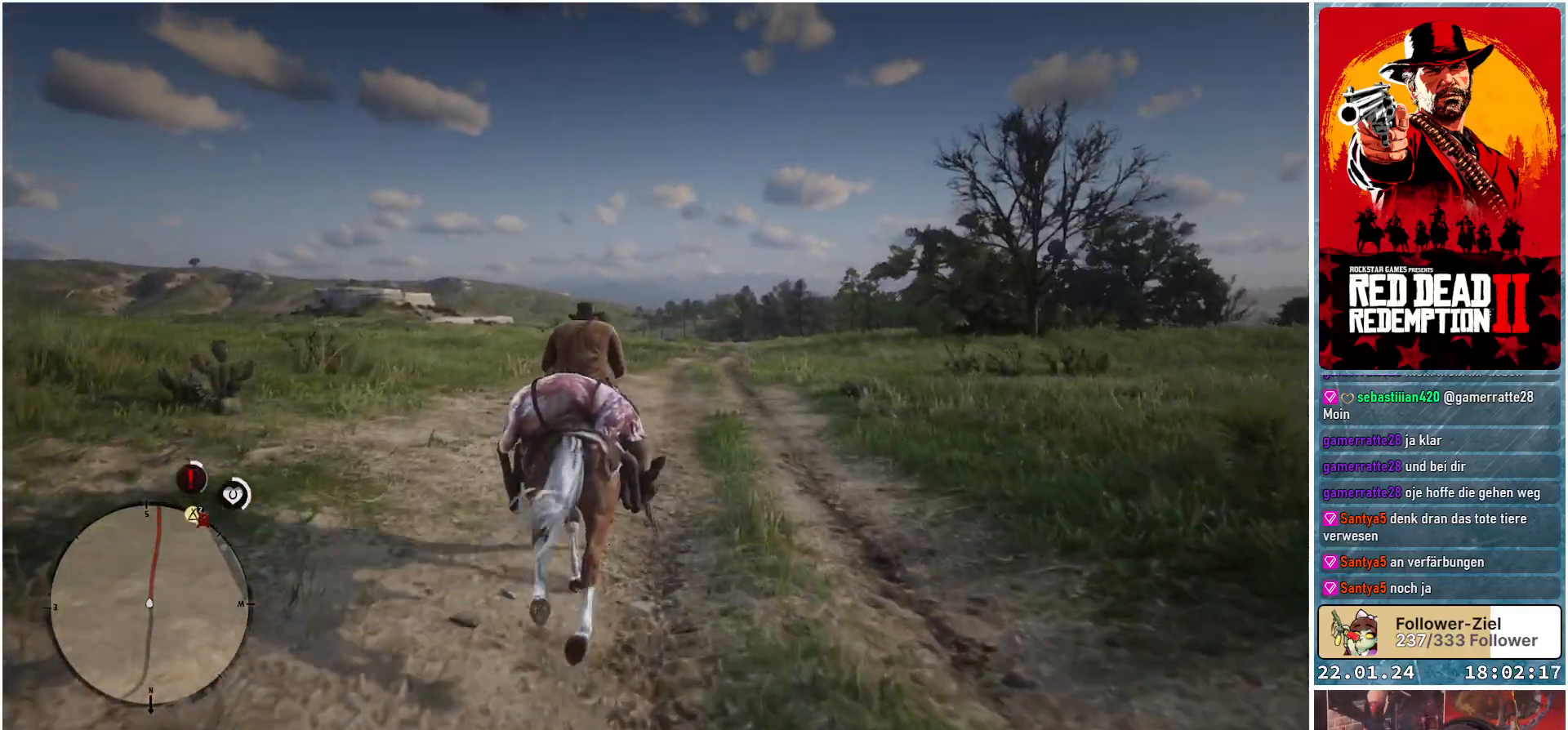
{"buttons": [], "left_stick": "up", "right_stick": "center", "events": []}
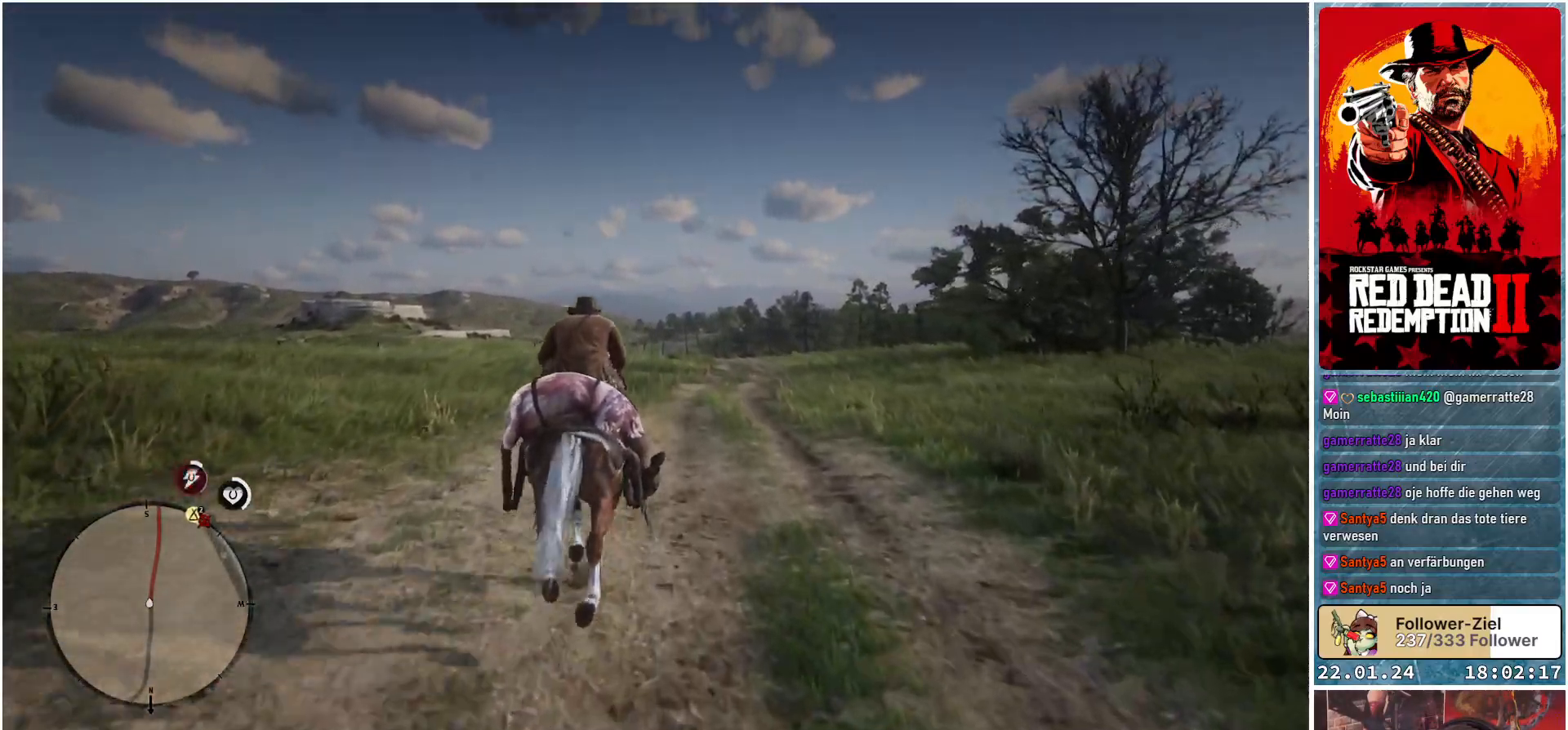
{"buttons": ["L1"], "left_stick": "up", "right_stick": "center", "events": [[216, "L1", "down"]]}
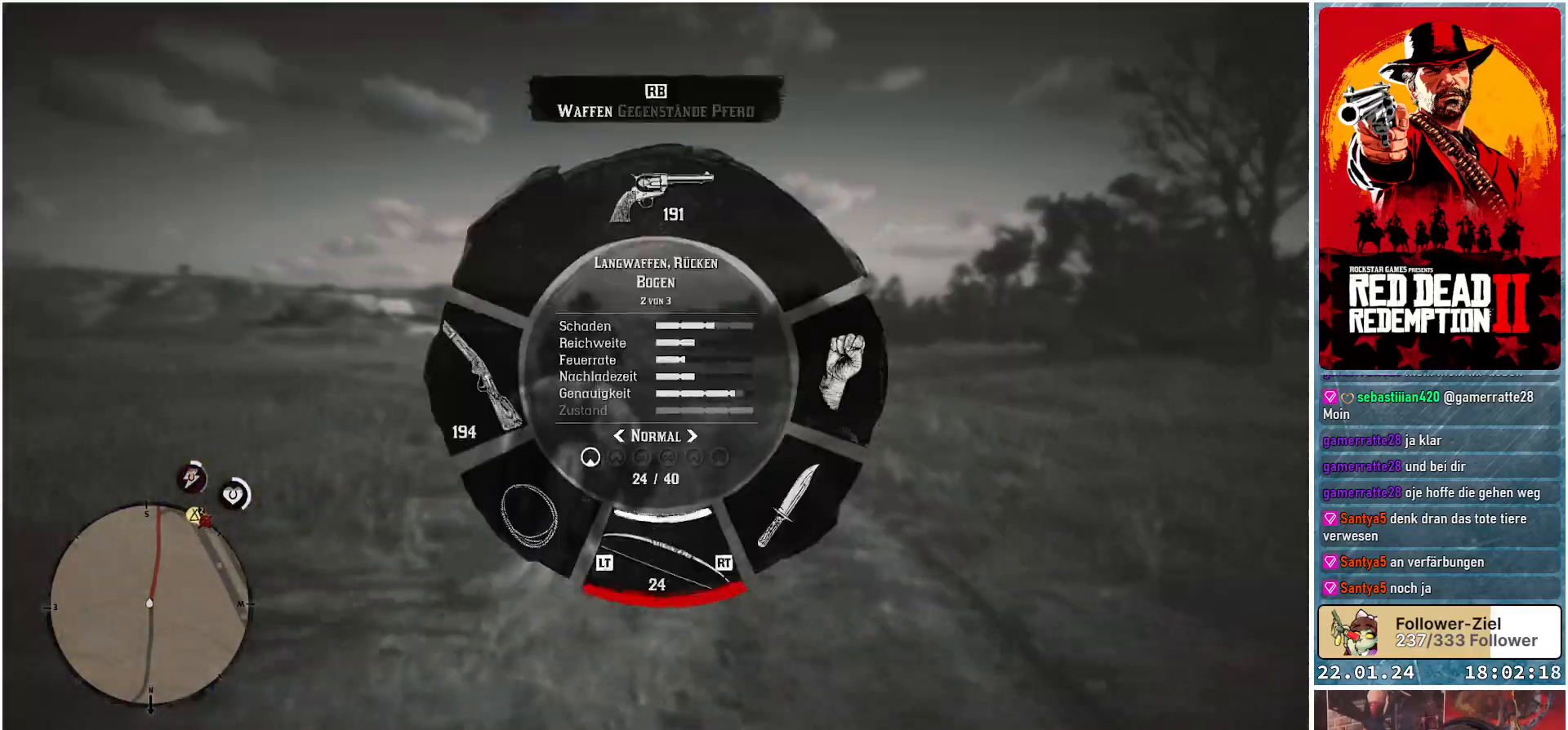
{"buttons": ["L1"], "left_stick": "up", "right_stick": "center", "events": [[300, "right_stick", "left"], [434, "right_stick", "center"]]}
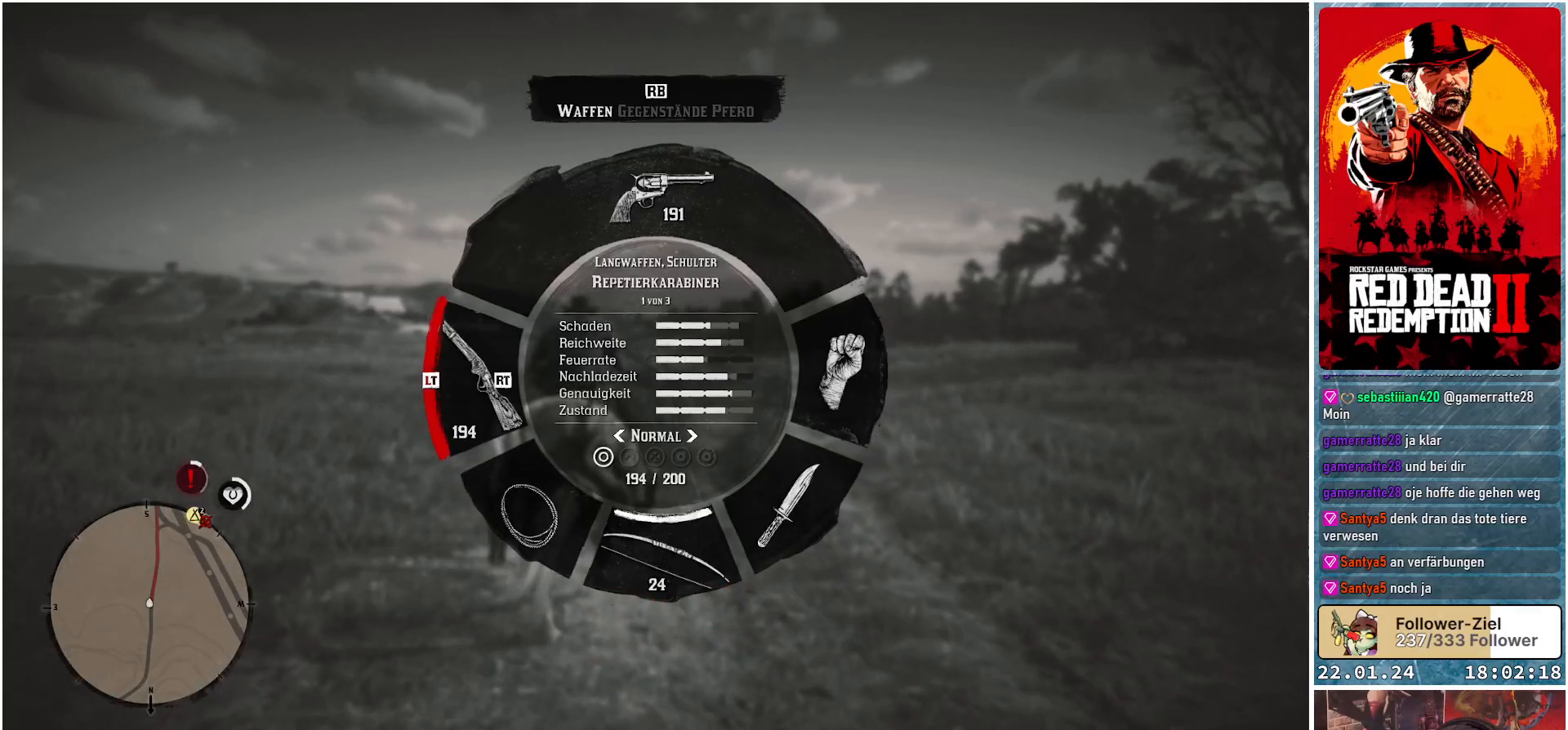
{"buttons": [], "left_stick": "up", "right_stick": "center", "events": [[116, "L1", "up"]]}
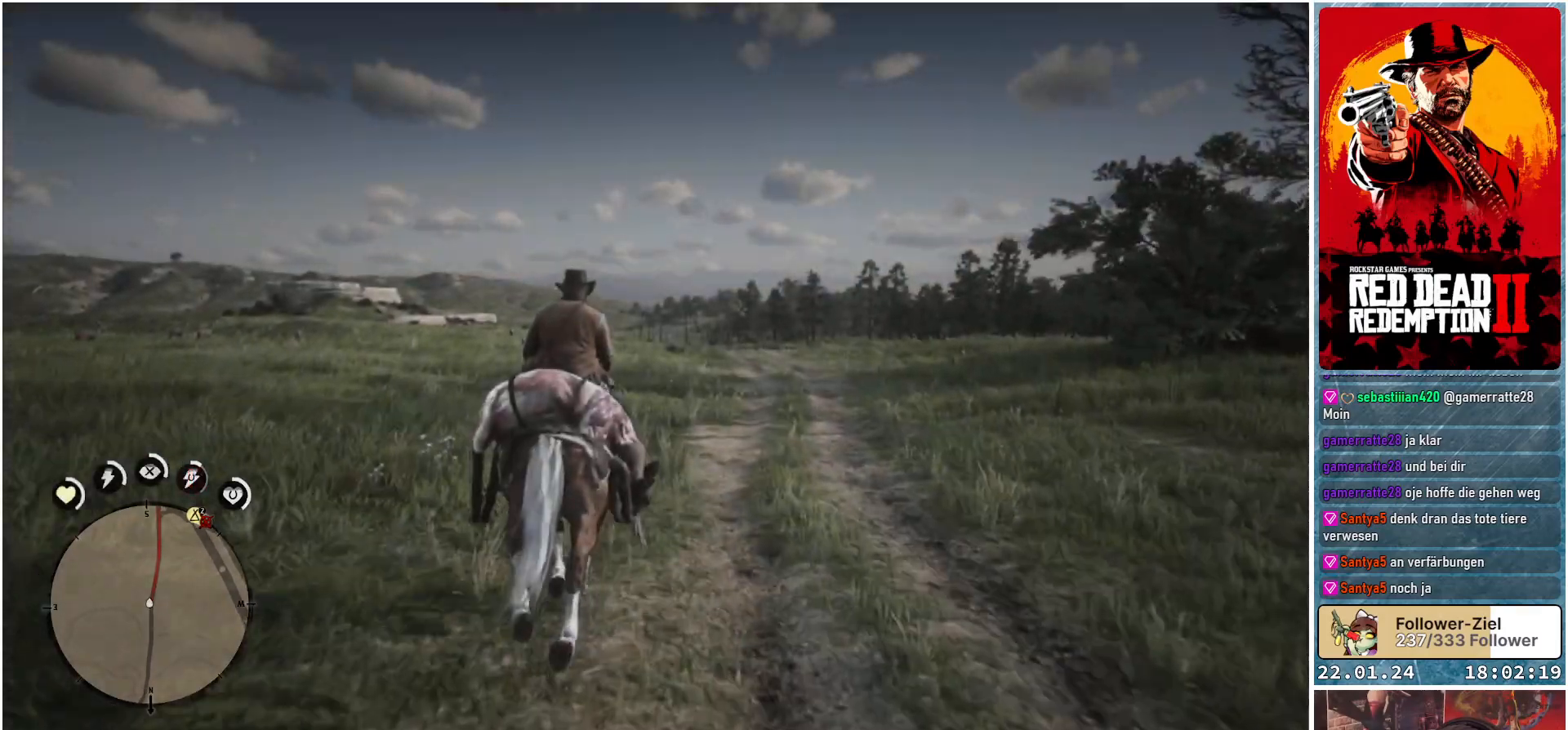
{"buttons": [], "left_stick": "up", "right_stick": "down-left", "events": [[450, "right_stick", "down-left"]]}
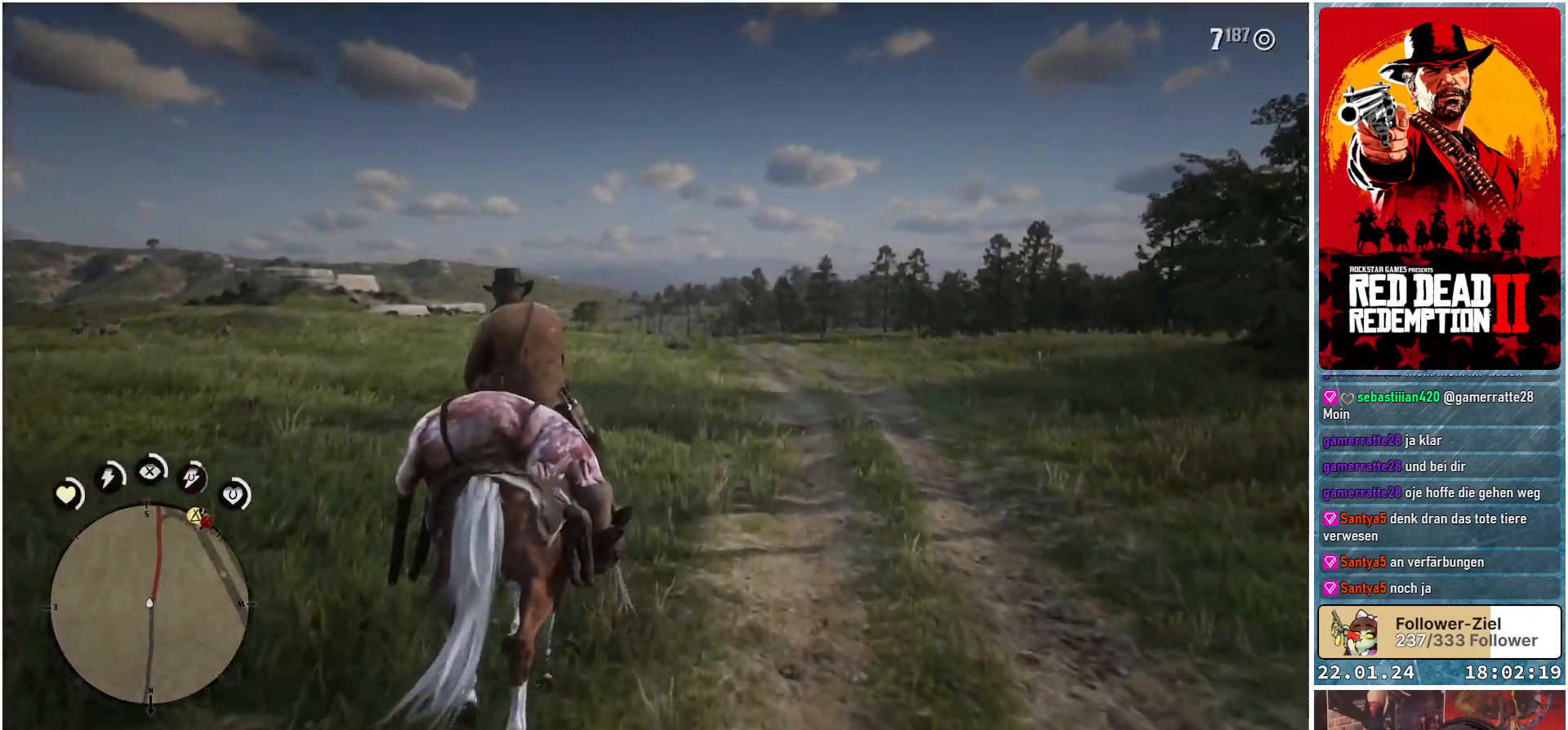
{"buttons": [], "left_stick": "up", "right_stick": "center", "events": [[300, "right_stick", "left"], [433, "right_stick", "center"]]}
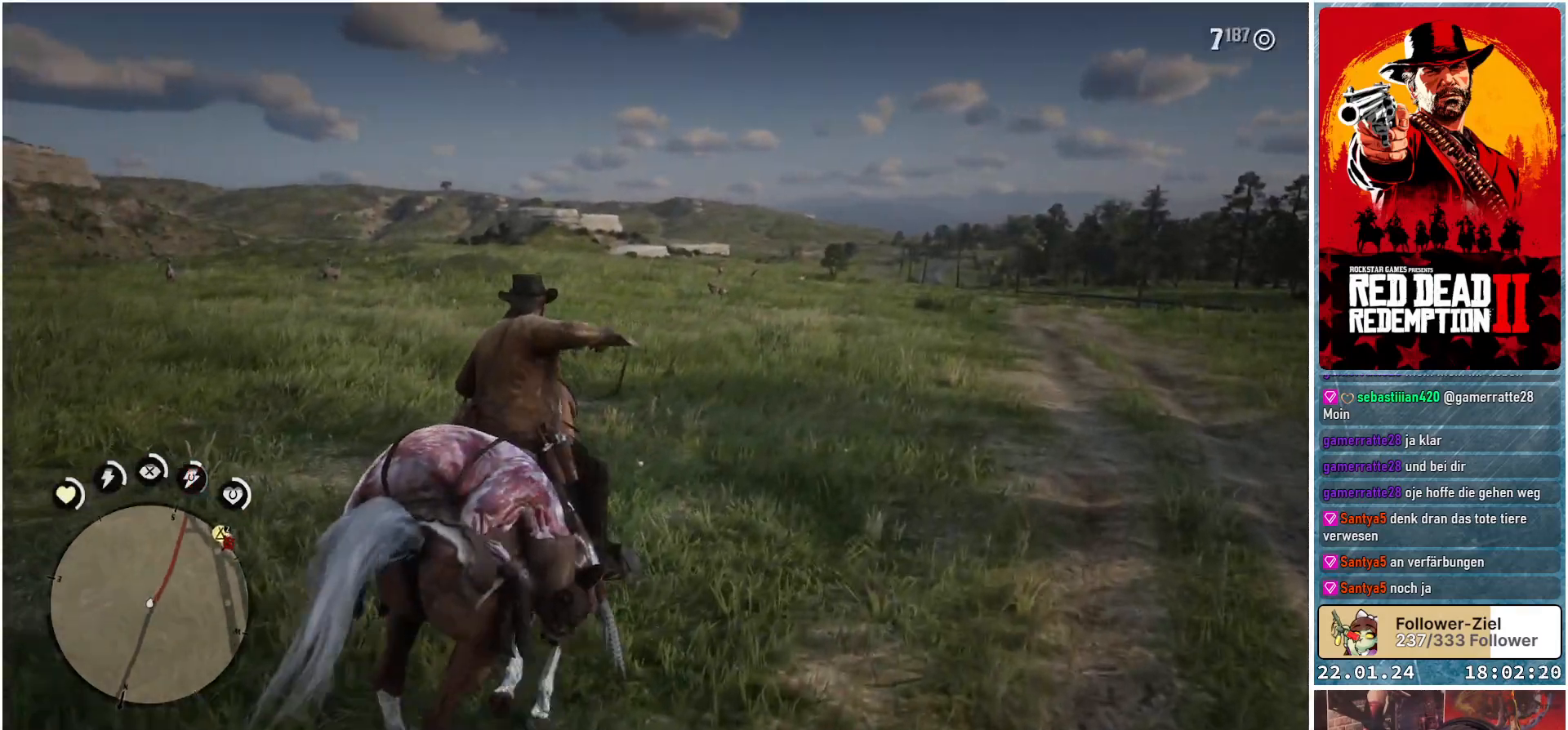
{"buttons": [], "left_stick": "up", "right_stick": "center", "events": []}
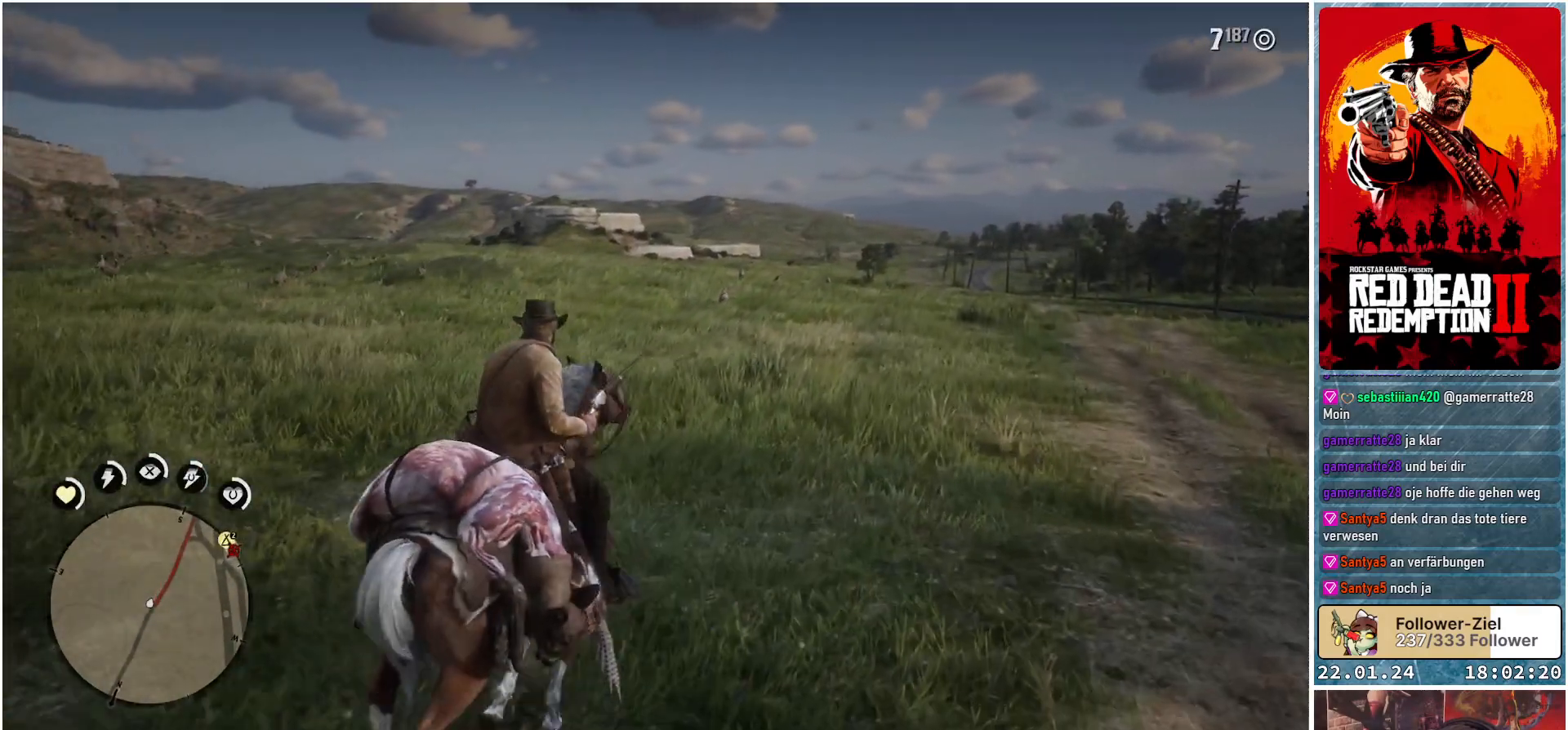
{"buttons": [], "left_stick": "up", "right_stick": "center", "events": []}
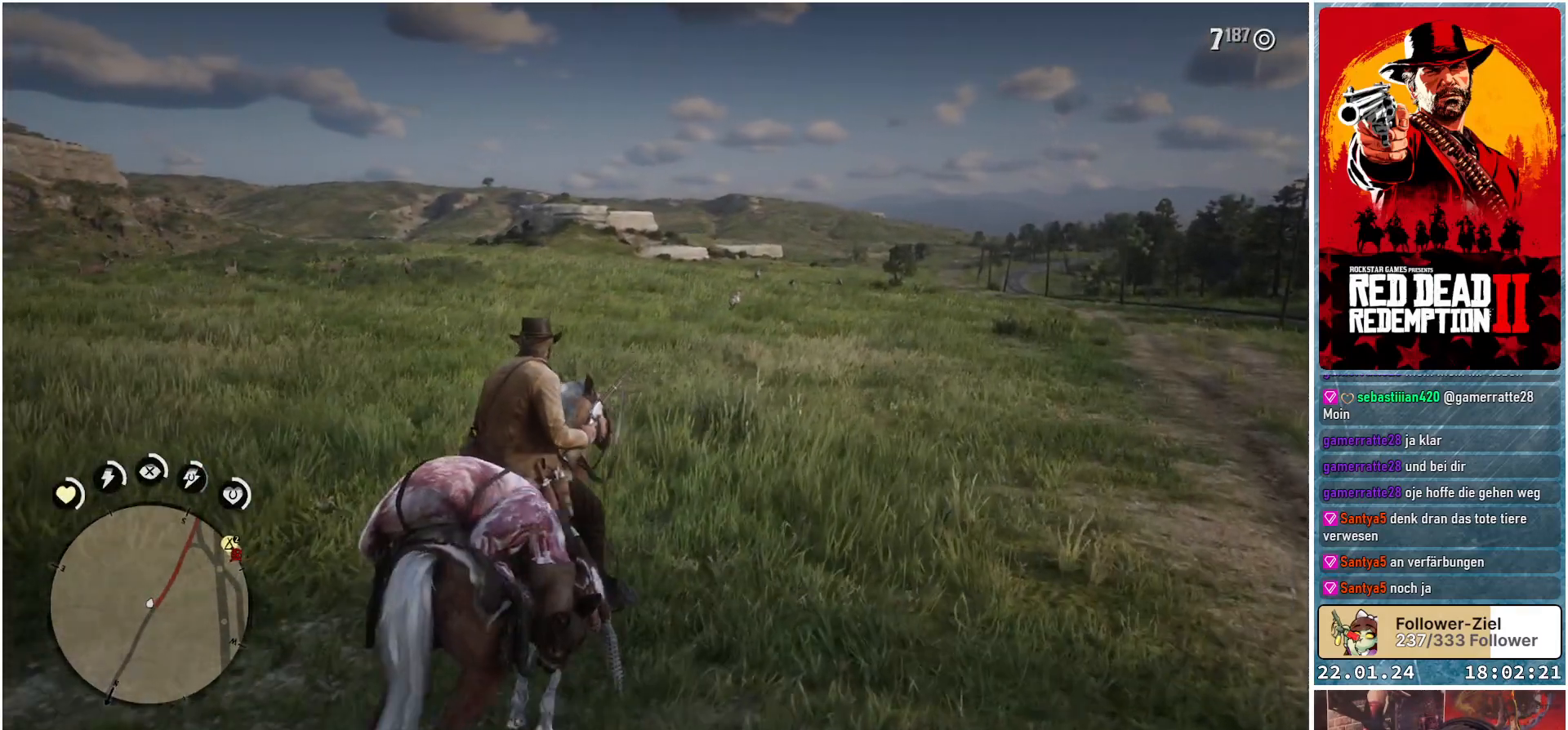
{"buttons": [], "left_stick": "up", "right_stick": "up", "events": [[167, "right_stick", "up-left"], [267, "right_stick", "up"]]}
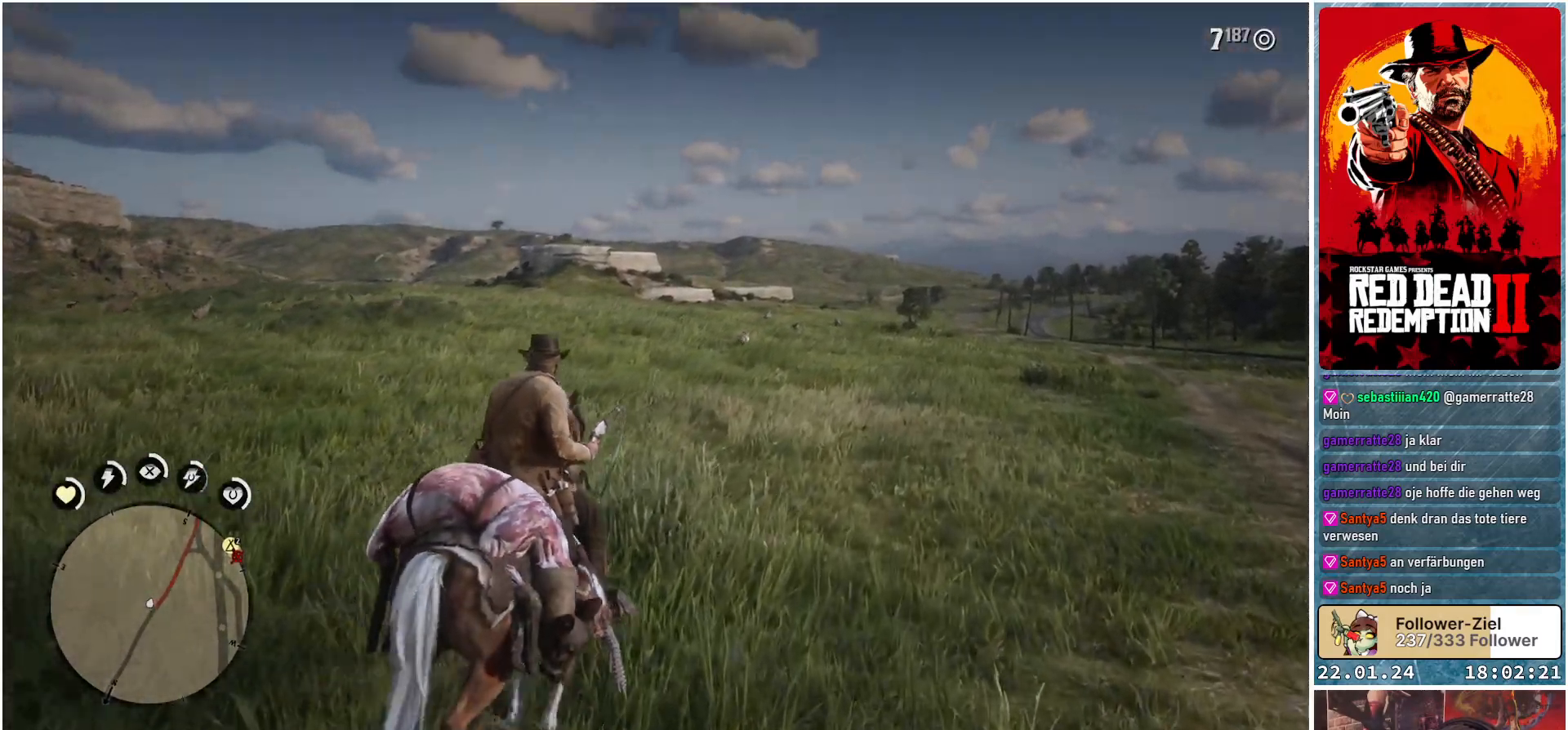
{"buttons": ["L2"], "left_stick": "up", "right_stick": "center", "events": [[100, "right_stick", "center"], [133, "L2", "down"]]}
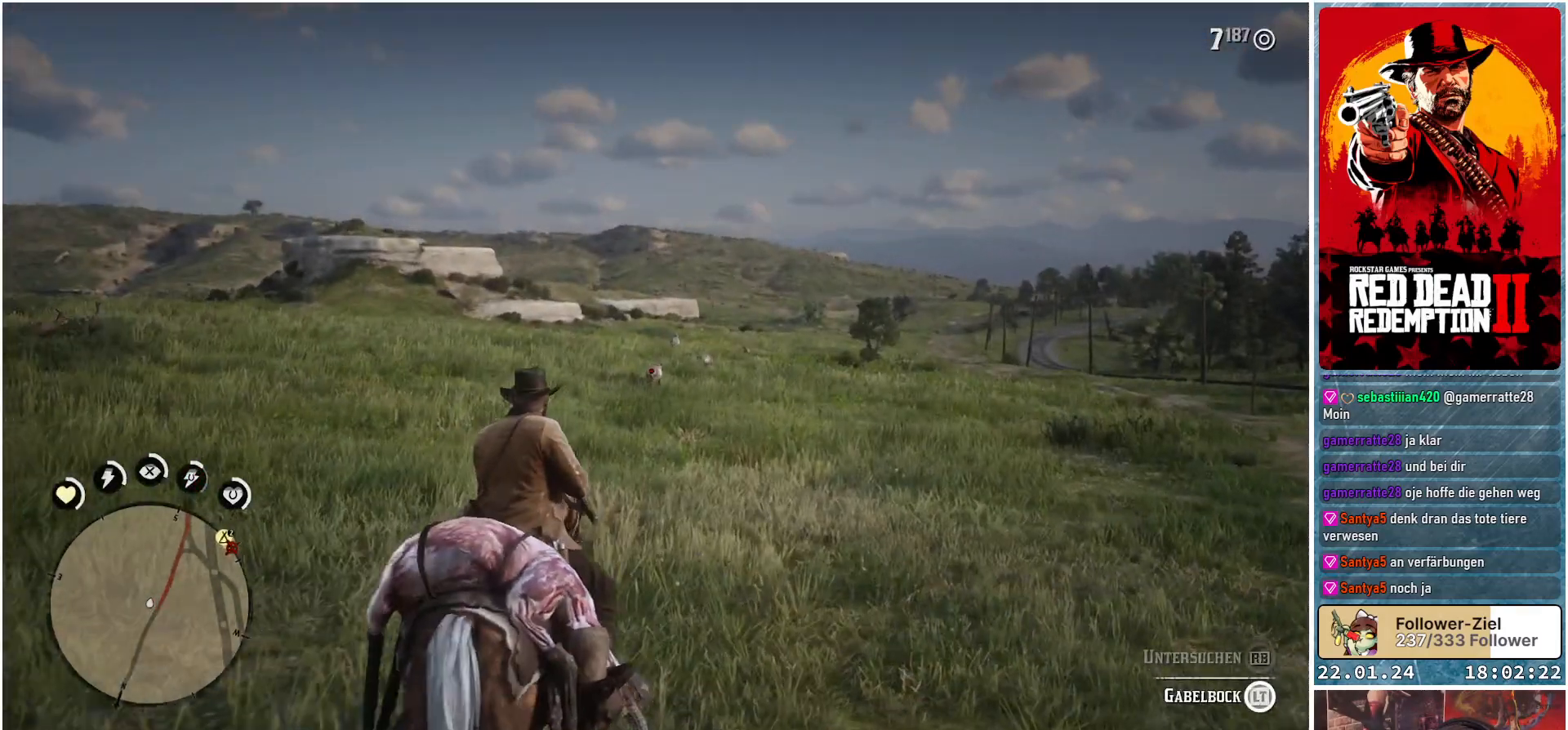
{"buttons": ["L2"], "left_stick": "up", "right_stick": "center", "events": [[234, "right_stick", "up"], [367, "right_stick", "center"]]}